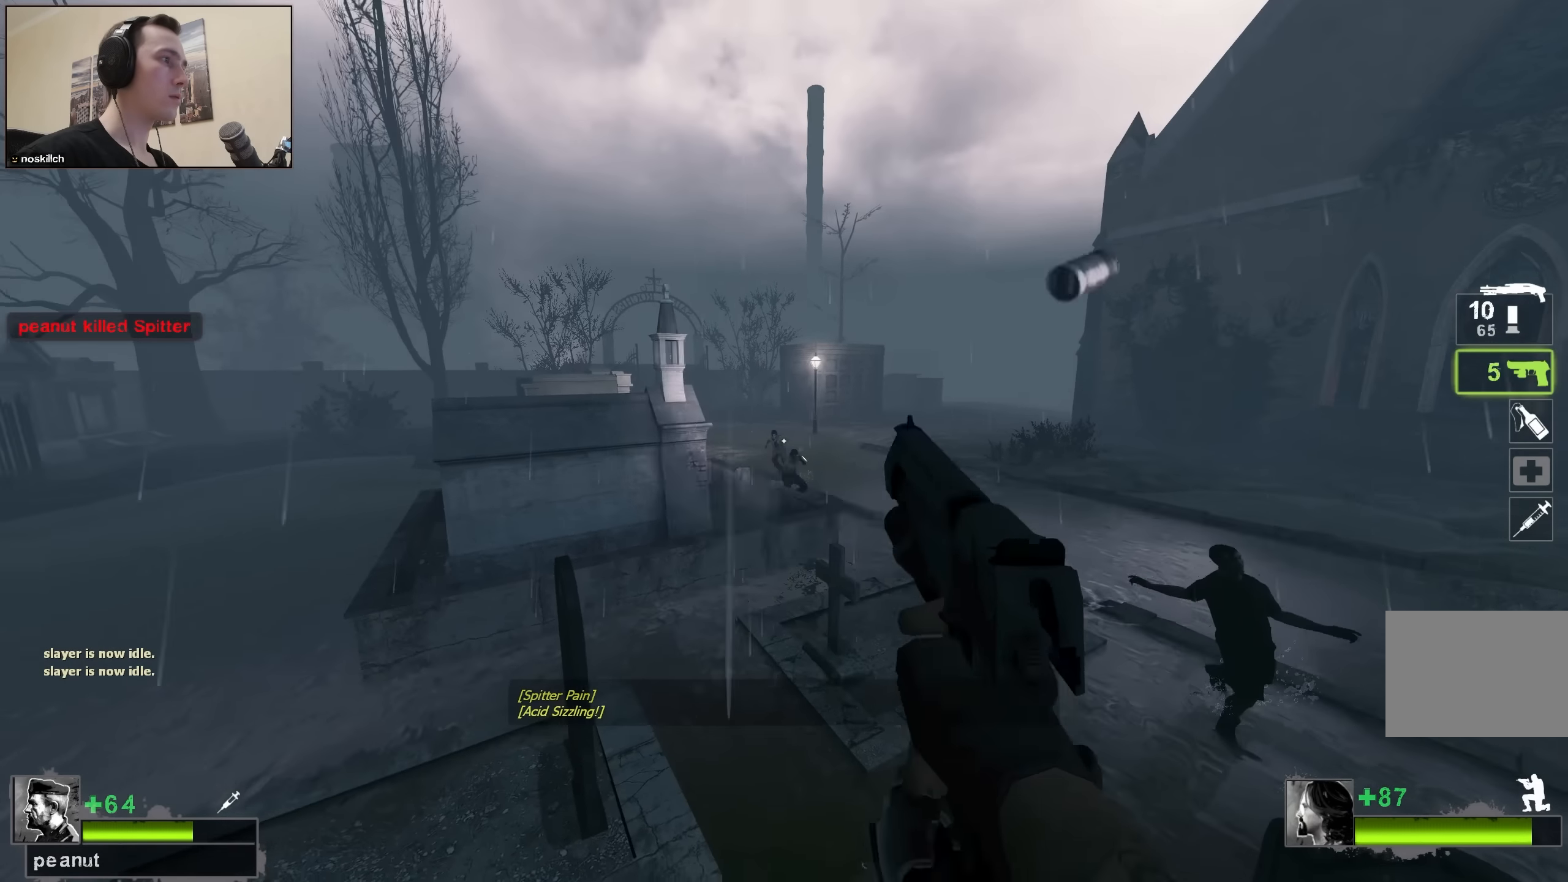
Gameplay with keyboard; each line is a JSON object with the keys held at the frame after it. "events" lists presses ("down") and releases ("up") of "1", "2", "3", "4", "a", "alt", "ctrl", "d", "e", "f", "q", "r", "s", "shift", "space", "tab" and "w" between this image and that frame as [ms after this image, input, new state], when the widget could be followed in between. No other keys are recorded. Mouse input is not recorded.
{"keys": ["ctrl"], "events": []}
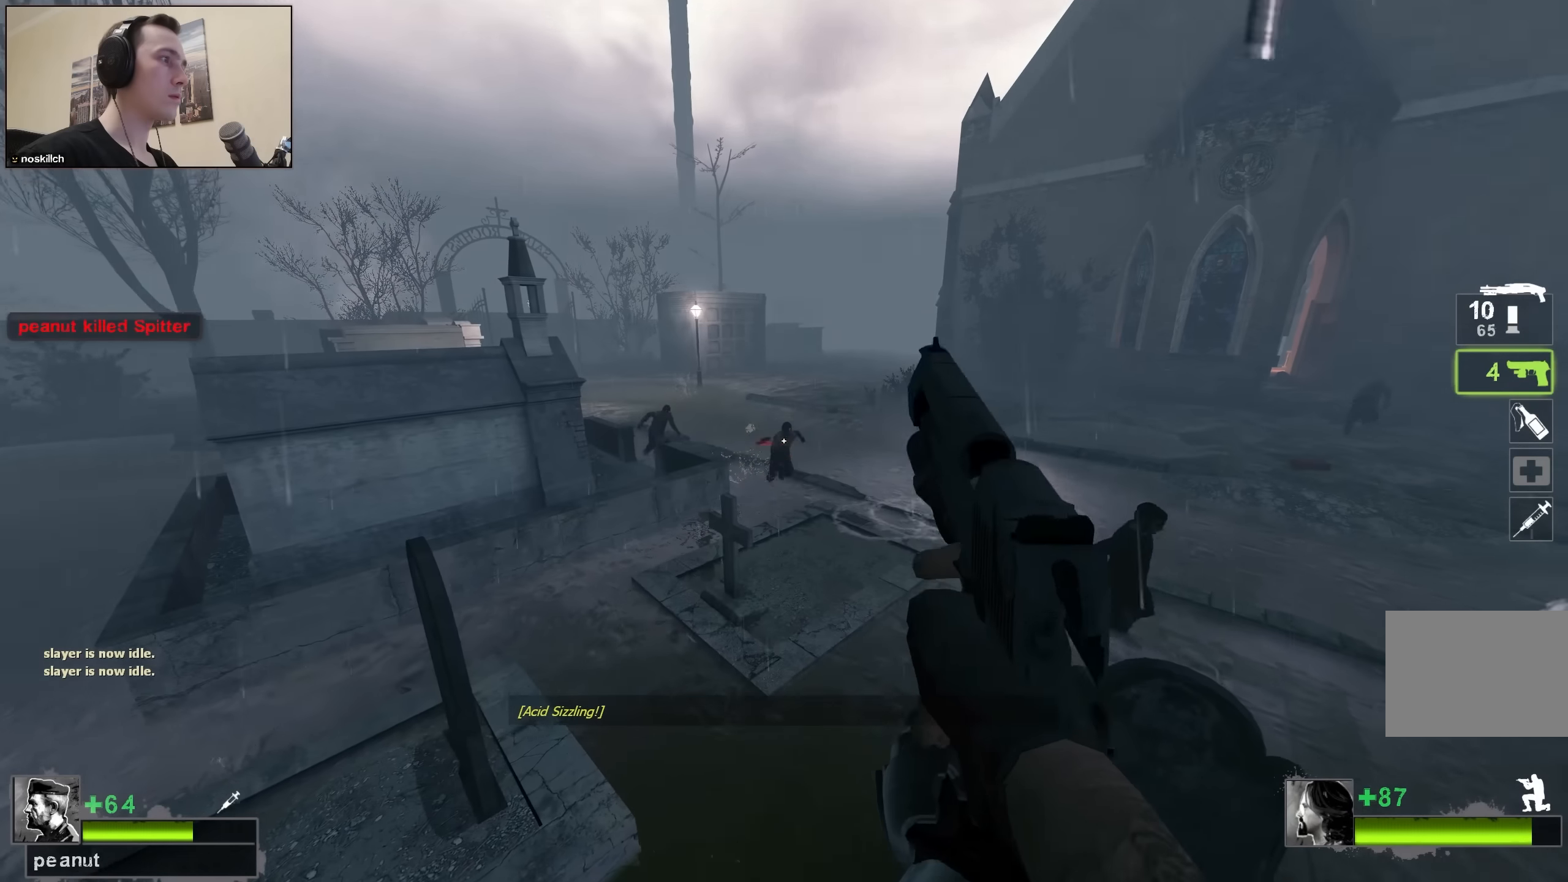
{"keys": ["ctrl"], "events": []}
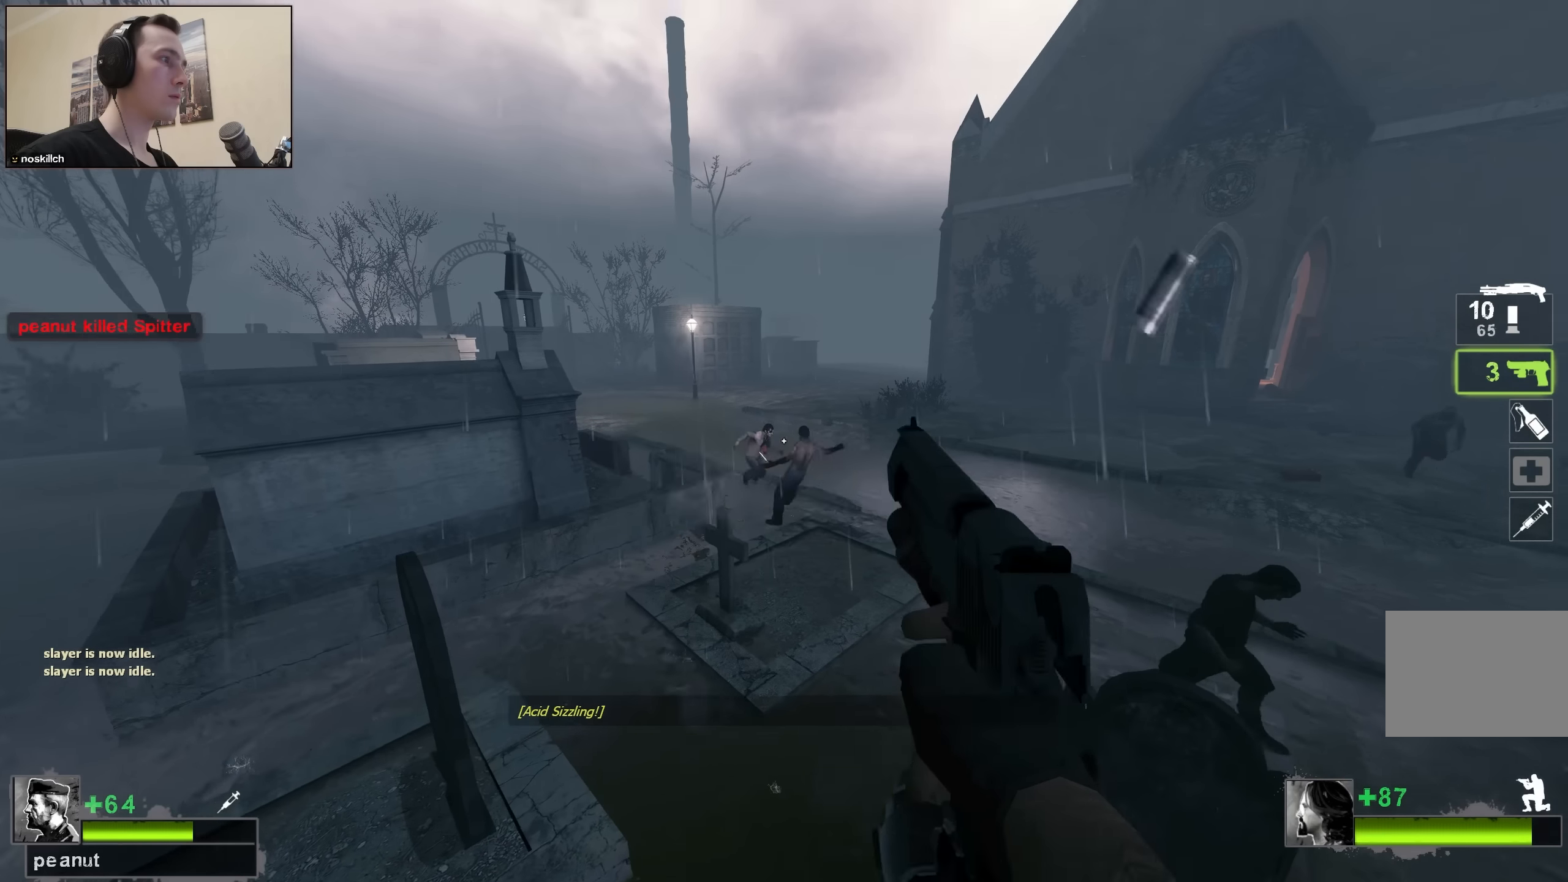
{"keys": ["ctrl"], "events": []}
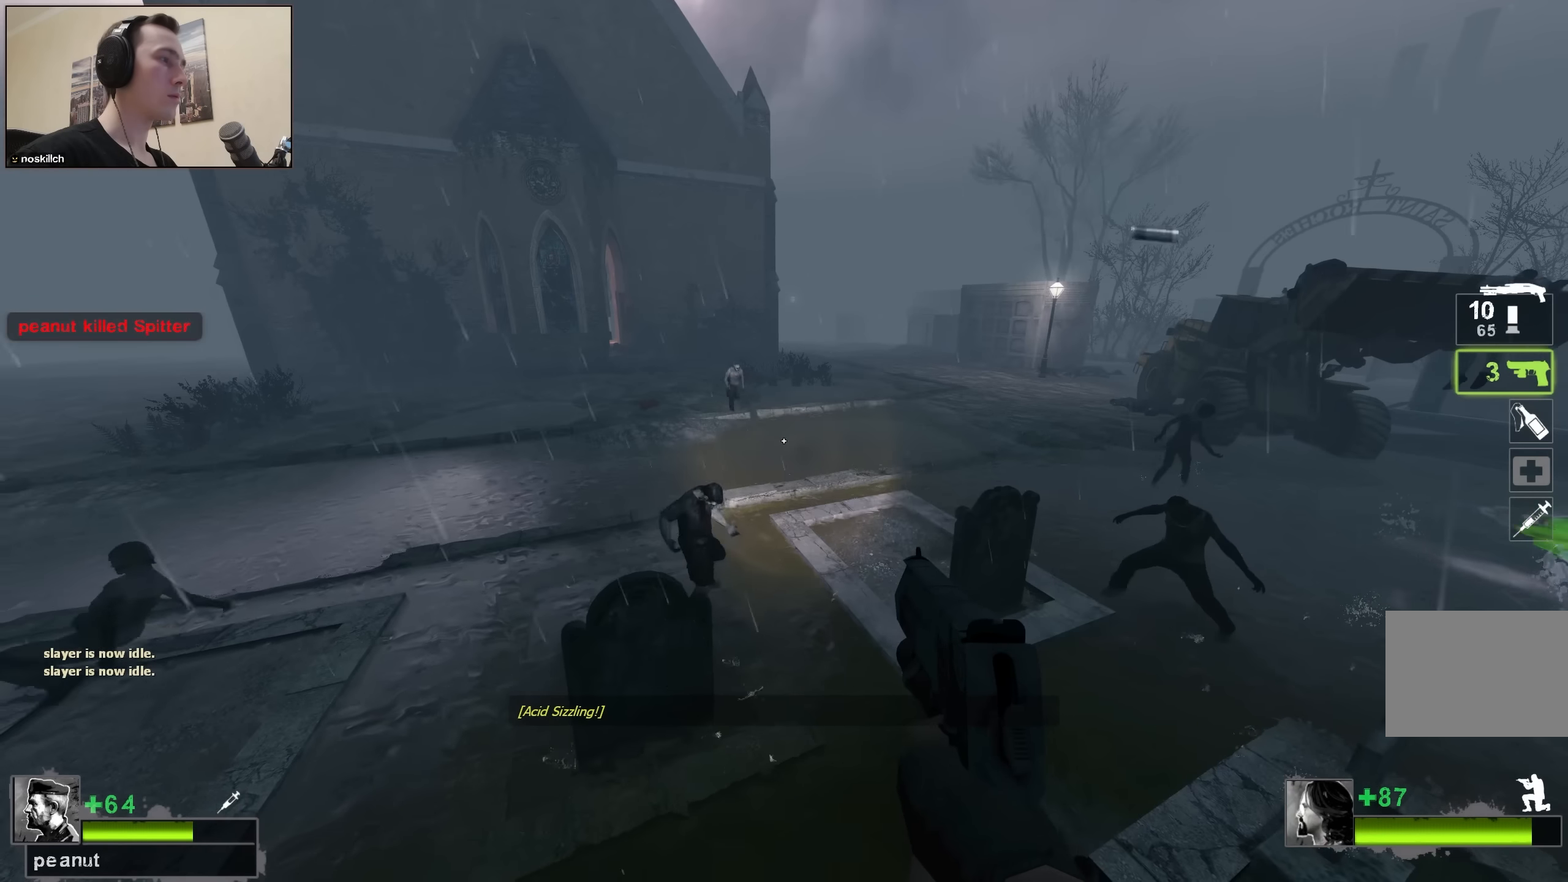
{"keys": ["ctrl"], "events": []}
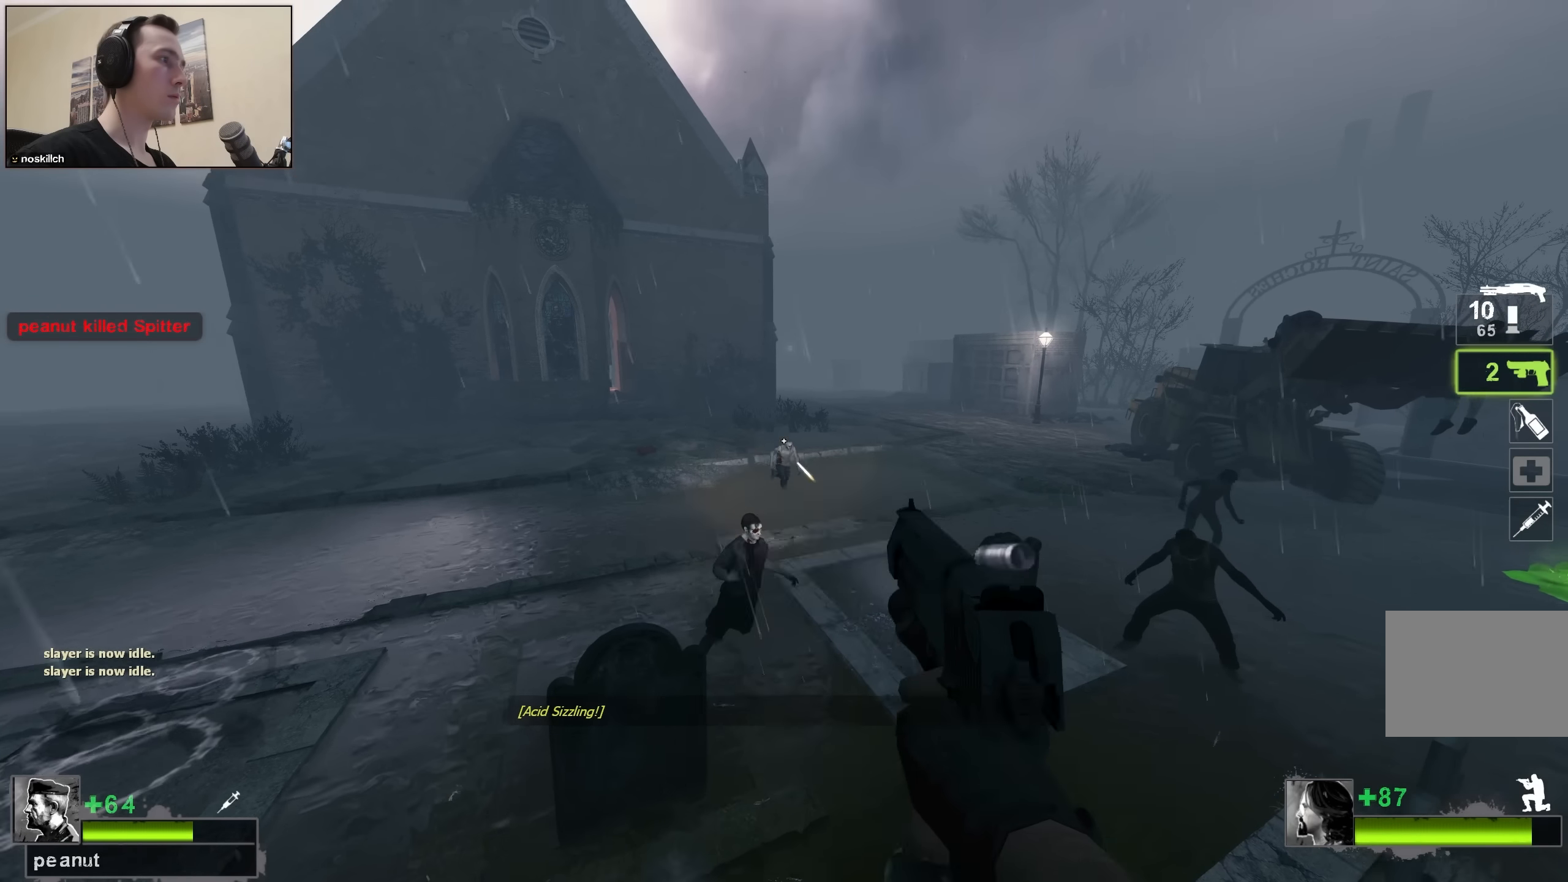
{"keys": ["ctrl"], "events": []}
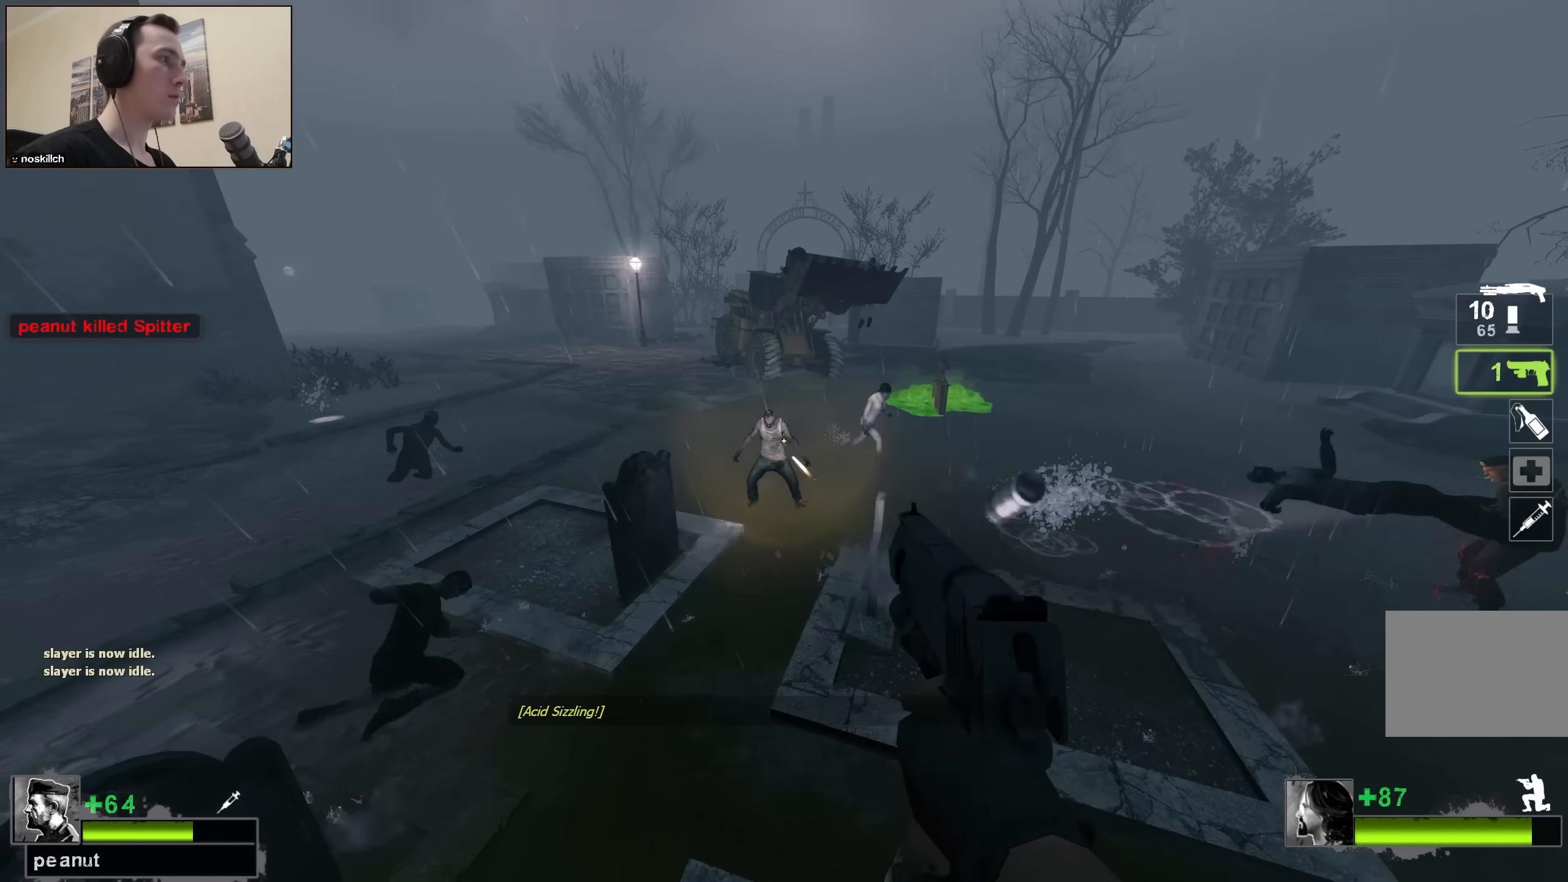
{"keys": [], "events": [[117, "ctrl", "up"], [250, "r", "down"], [350, "r", "up"]]}
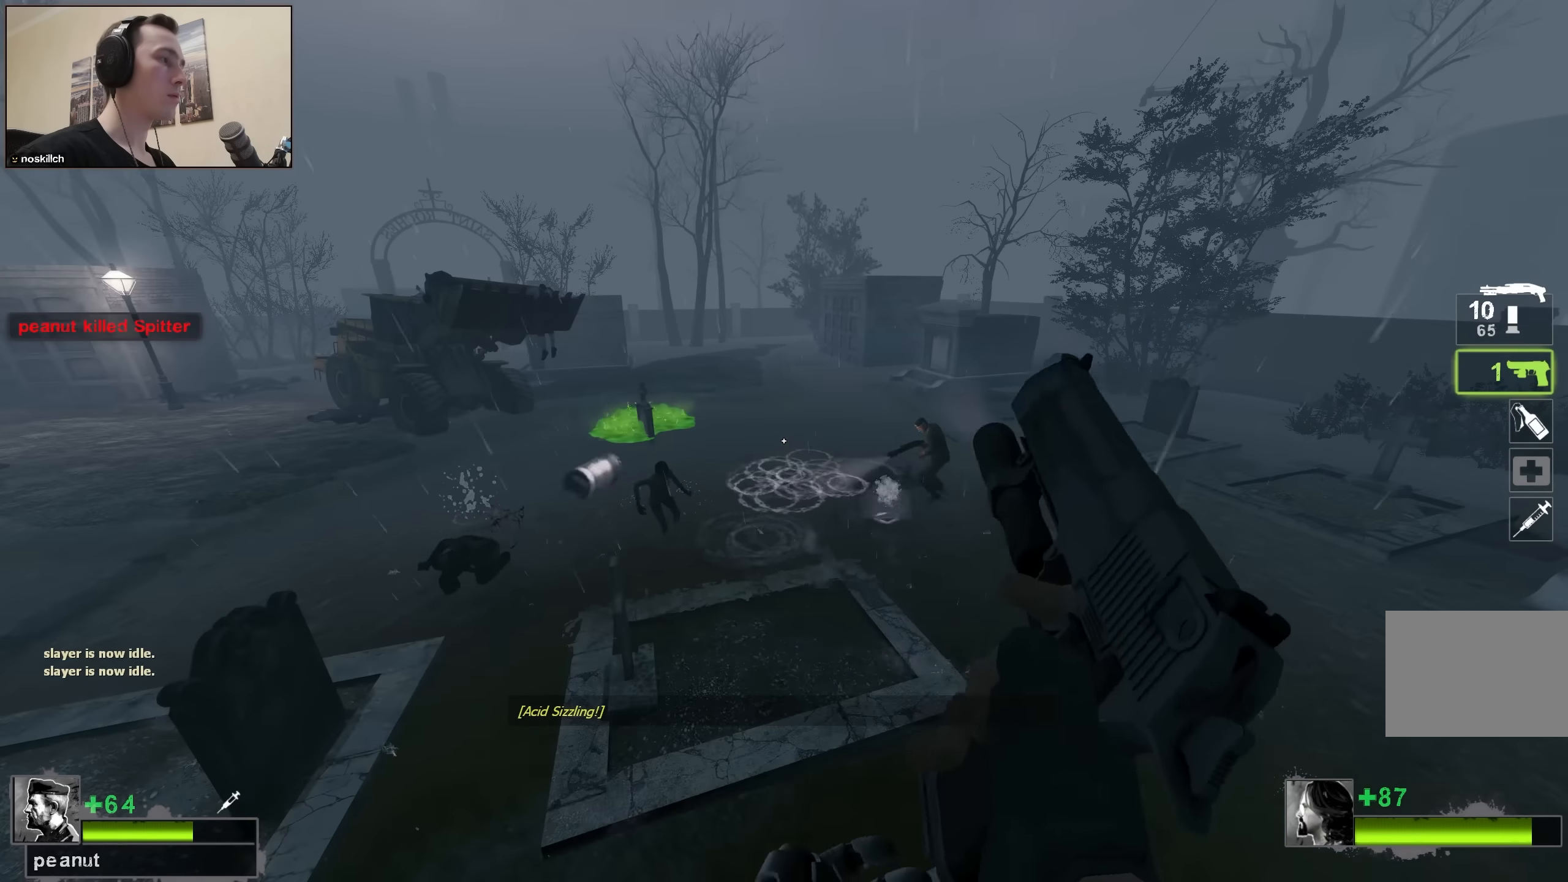
{"keys": [], "events": []}
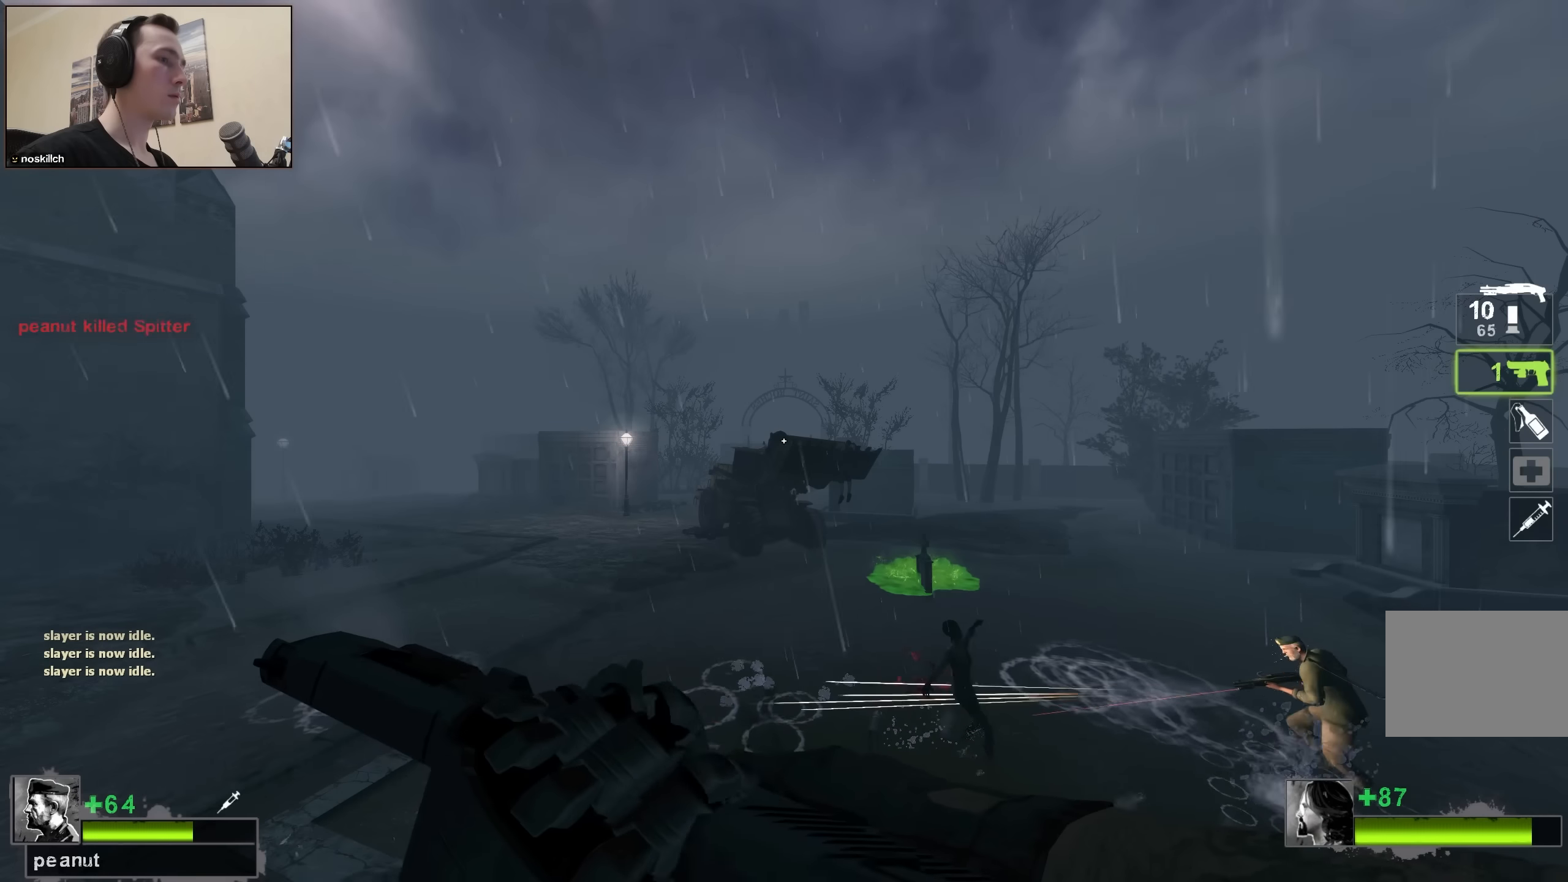
{"keys": ["ctrl"], "events": [[300, "ctrl", "down"]]}
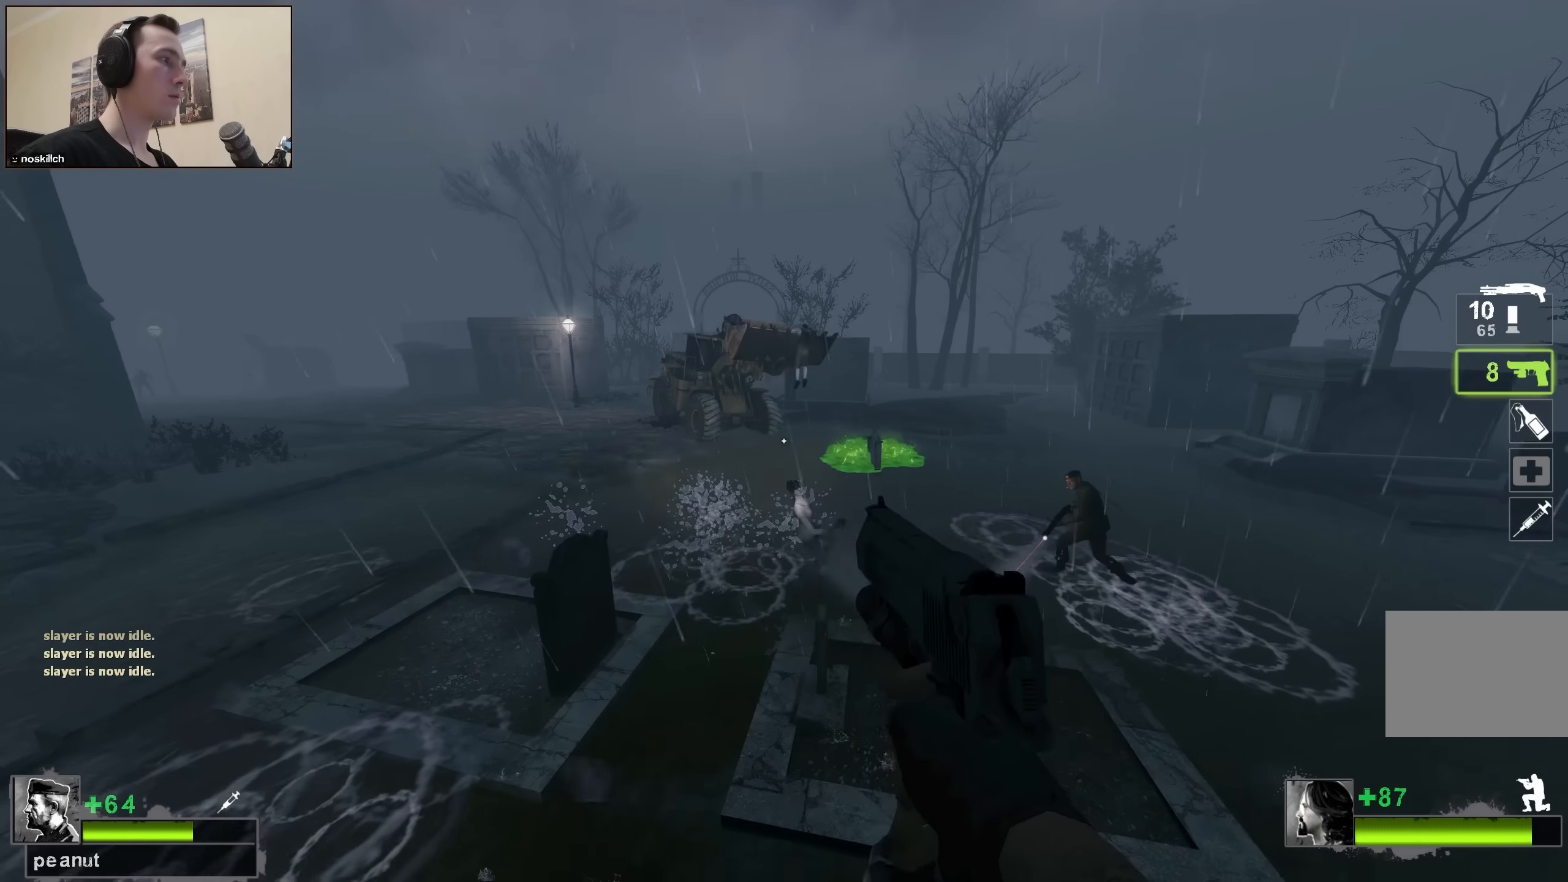
{"keys": ["ctrl"], "events": []}
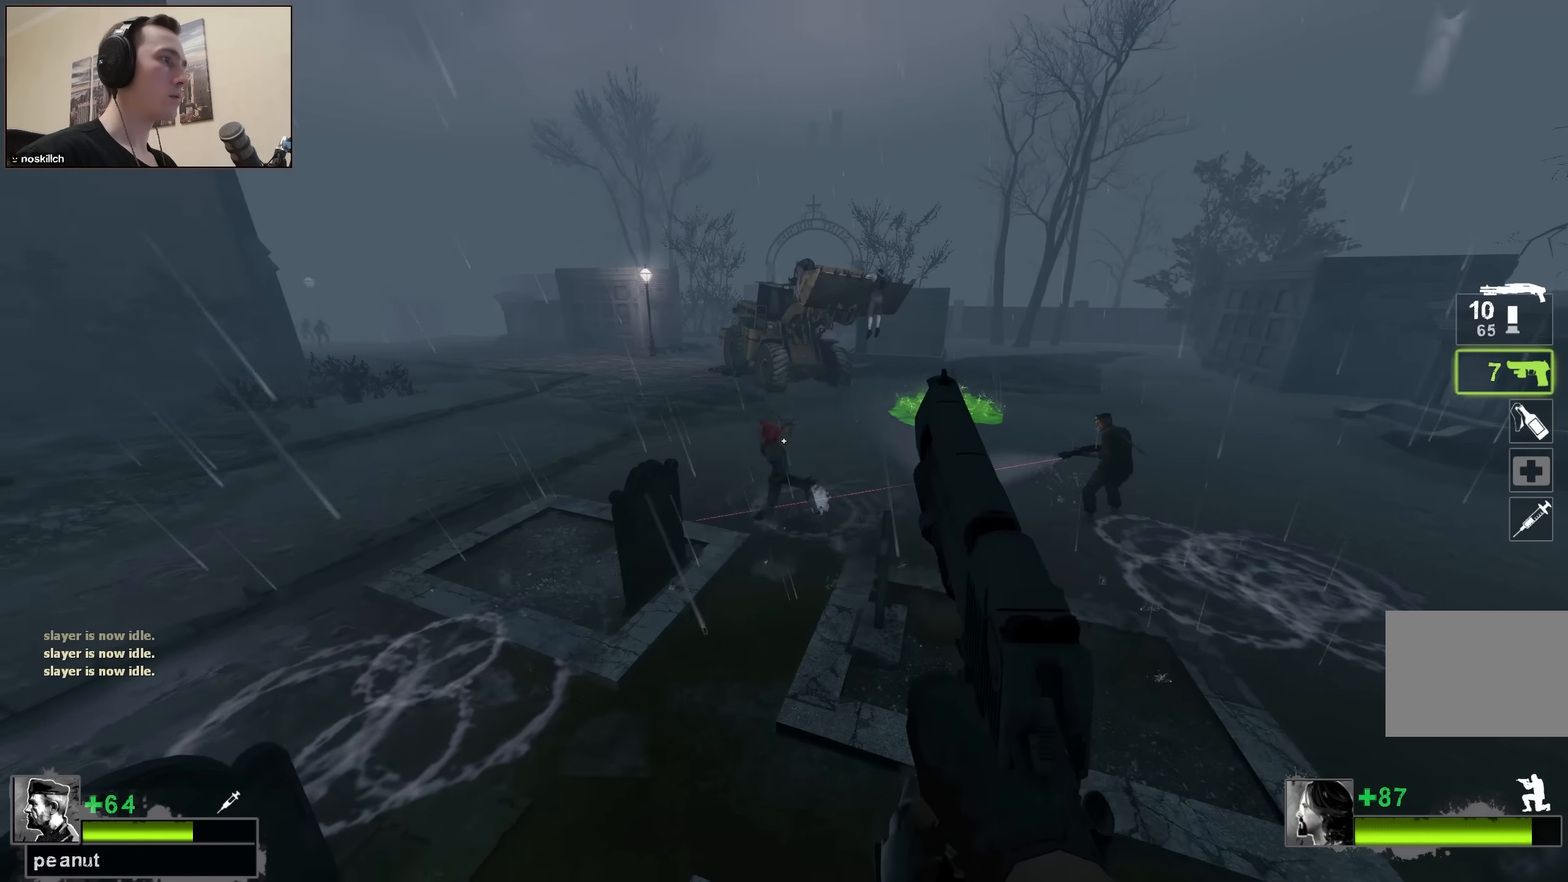
{"keys": ["ctrl"], "events": []}
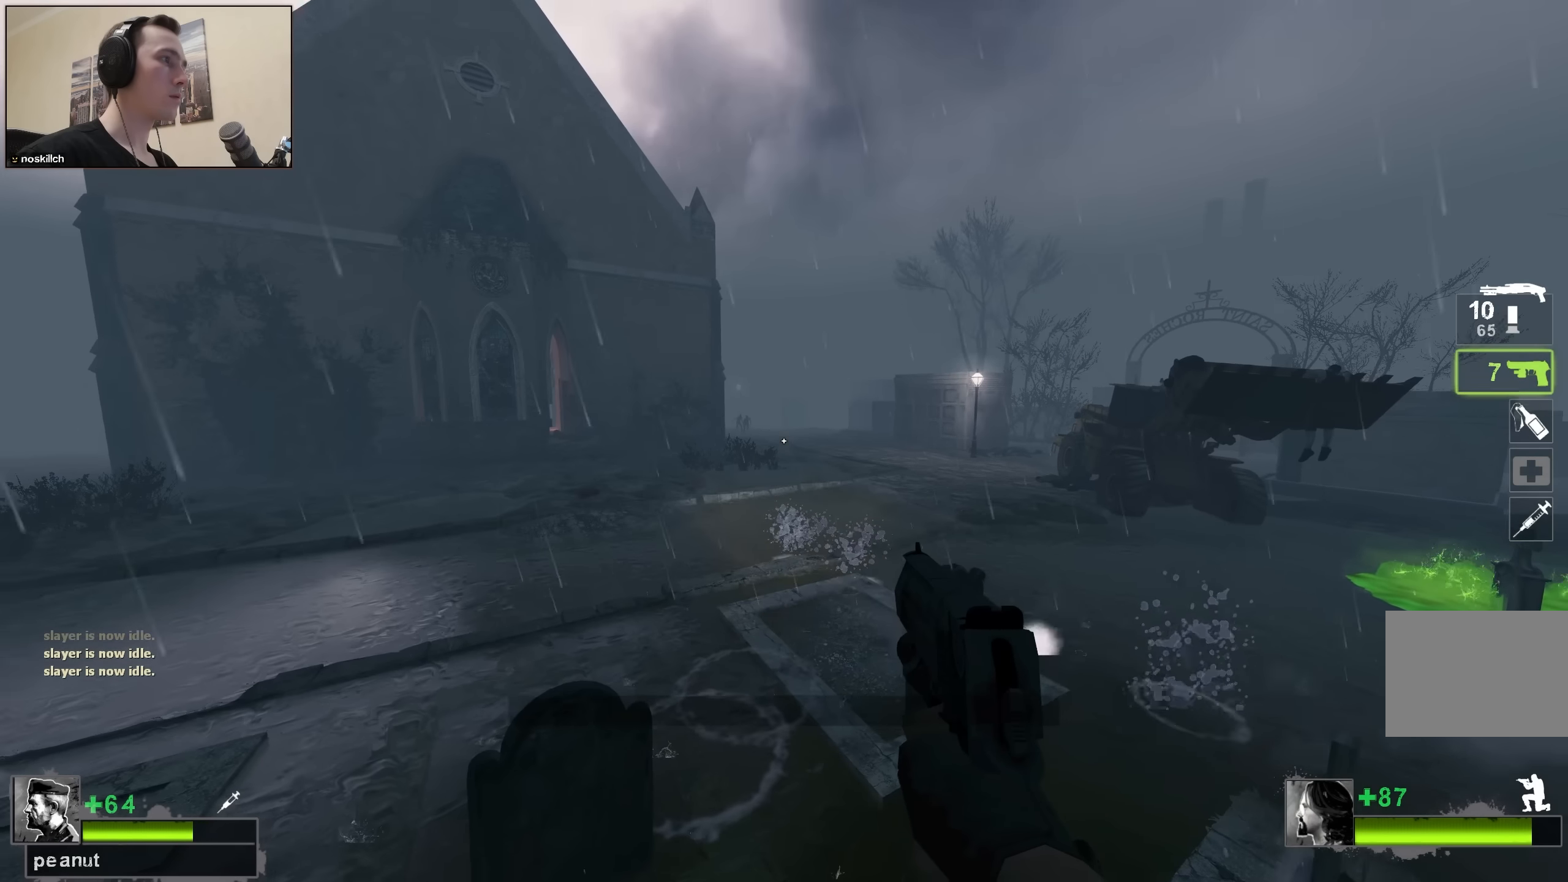
{"keys": ["ctrl"], "events": []}
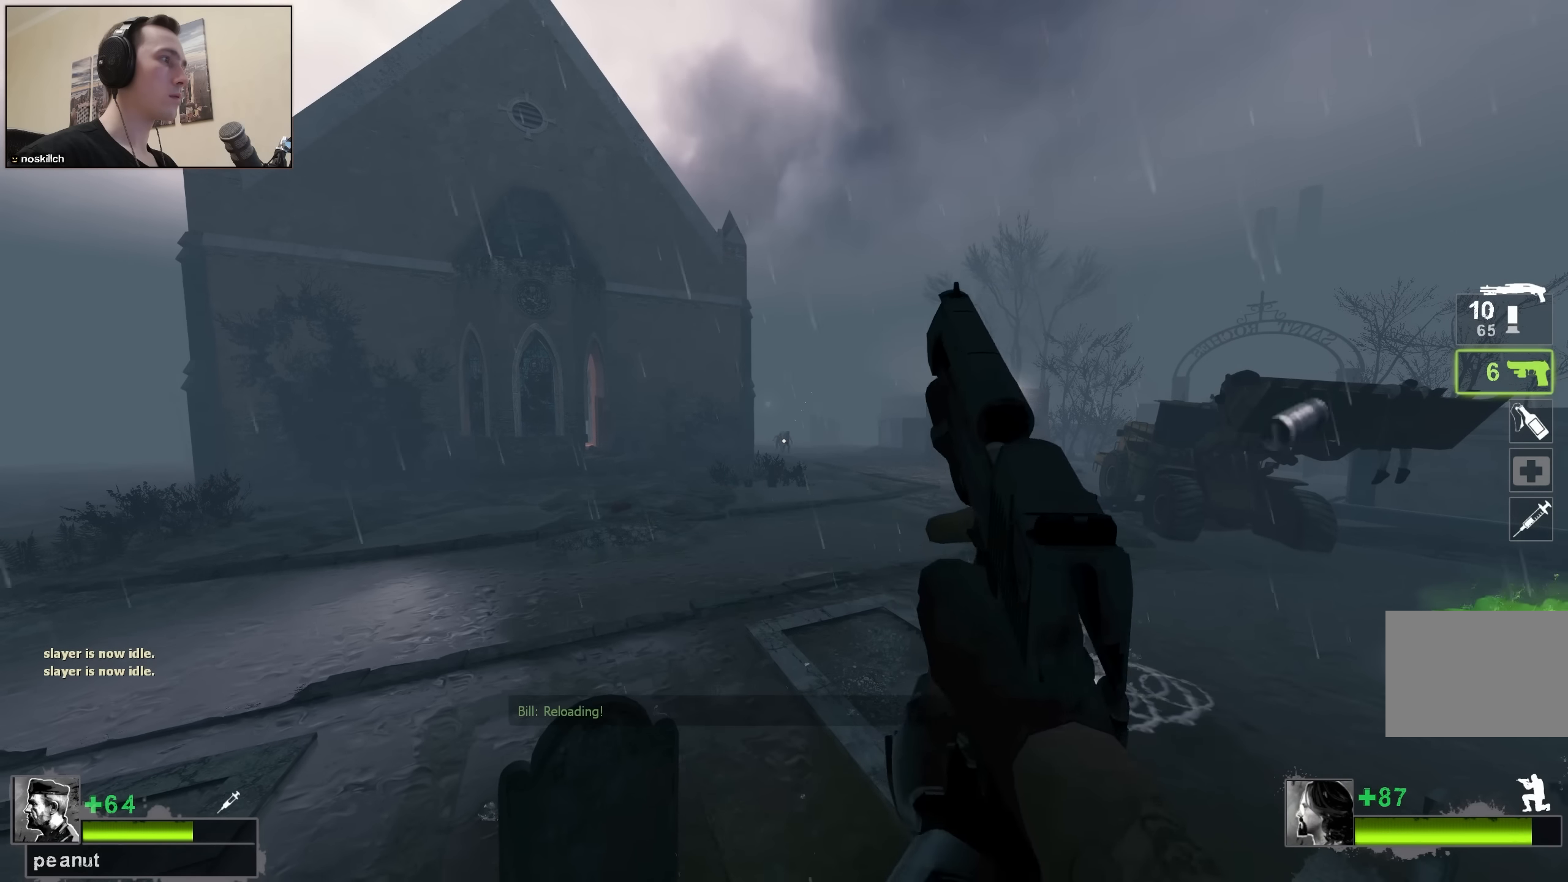
{"keys": ["ctrl"], "events": []}
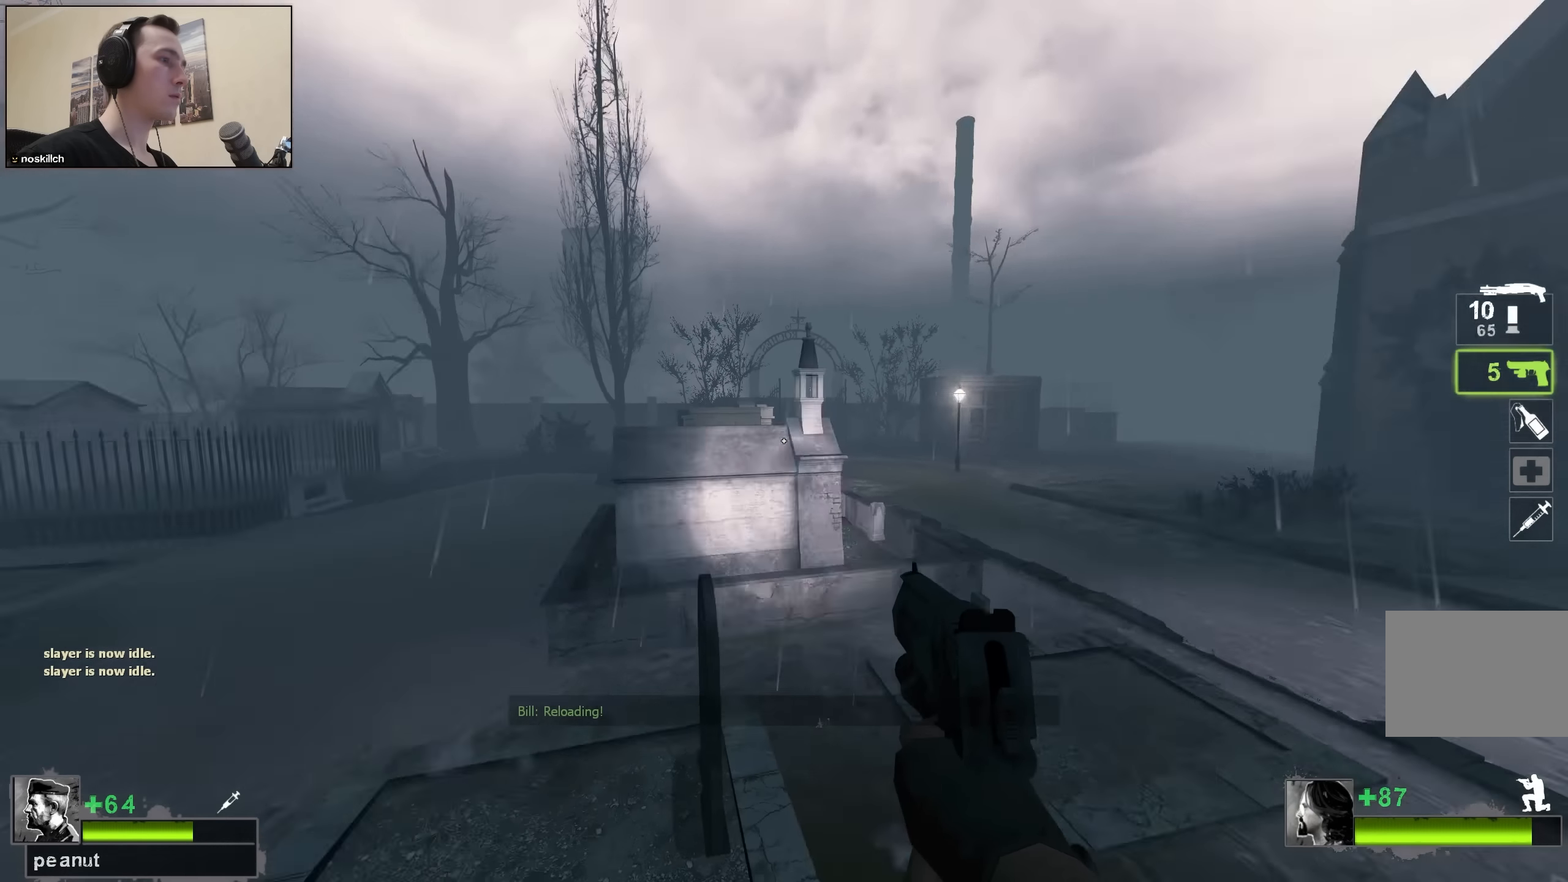
{"keys": ["ctrl"], "events": []}
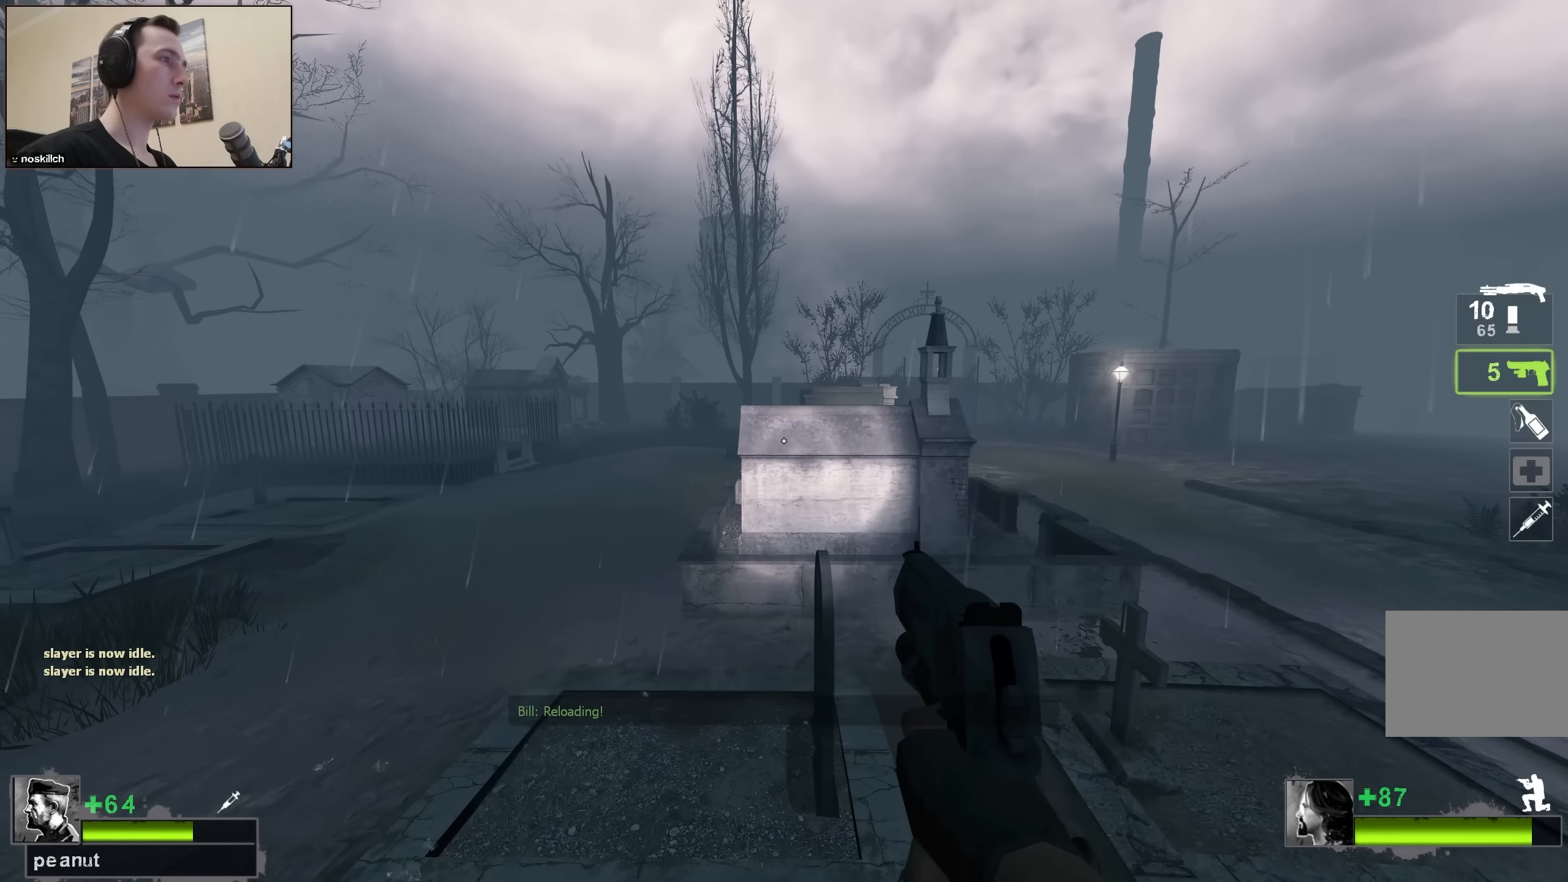
{"keys": ["ctrl", "r"], "events": [[400, "r", "down"]]}
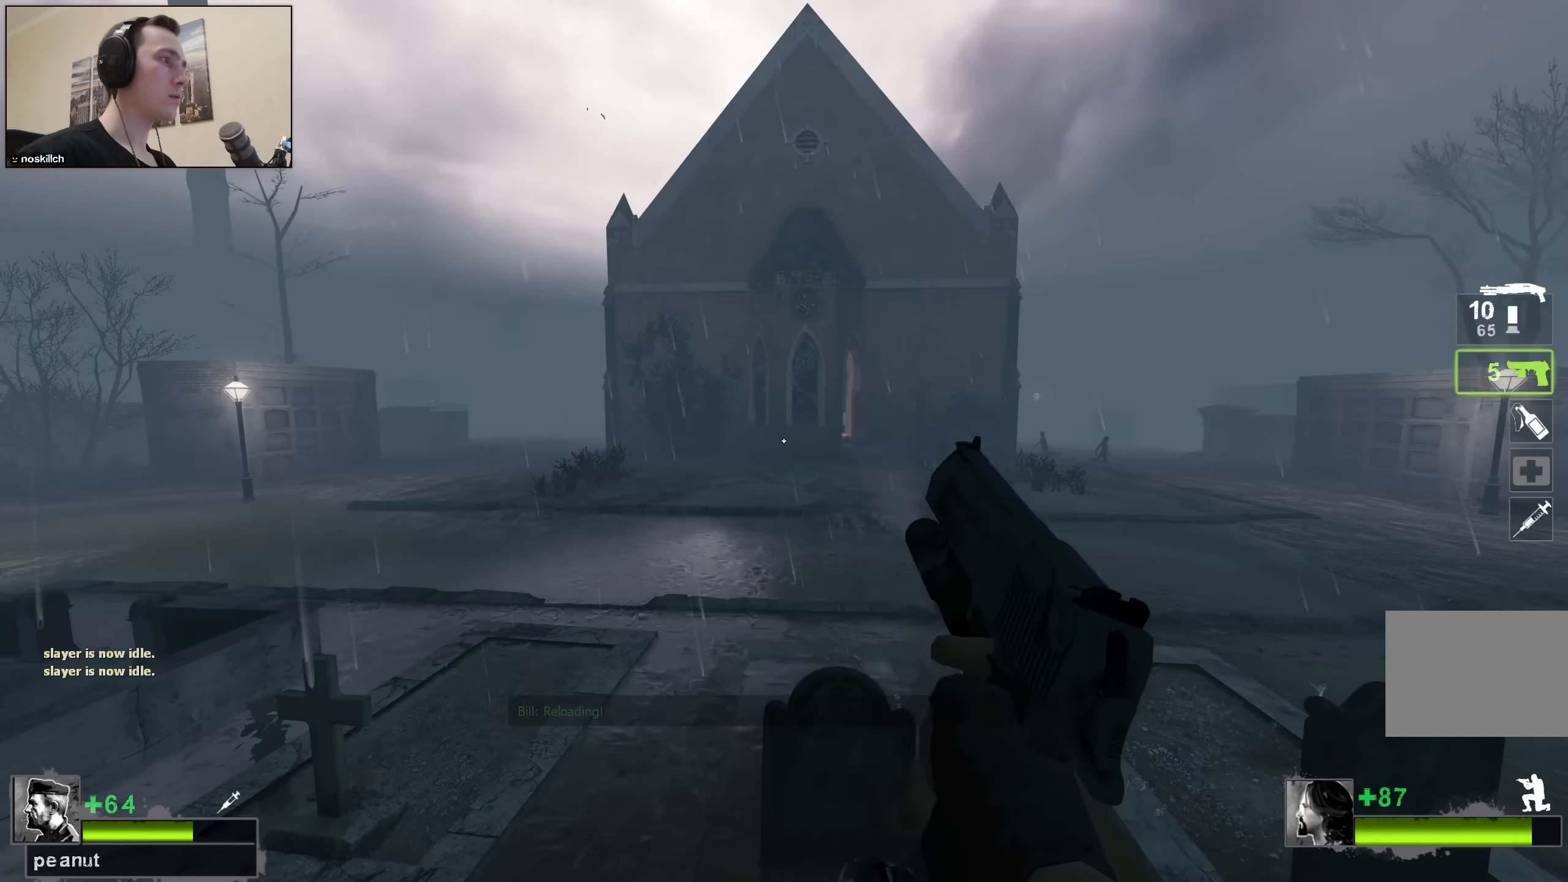
{"keys": [], "events": [[50, "r", "up"], [367, "ctrl", "up"]]}
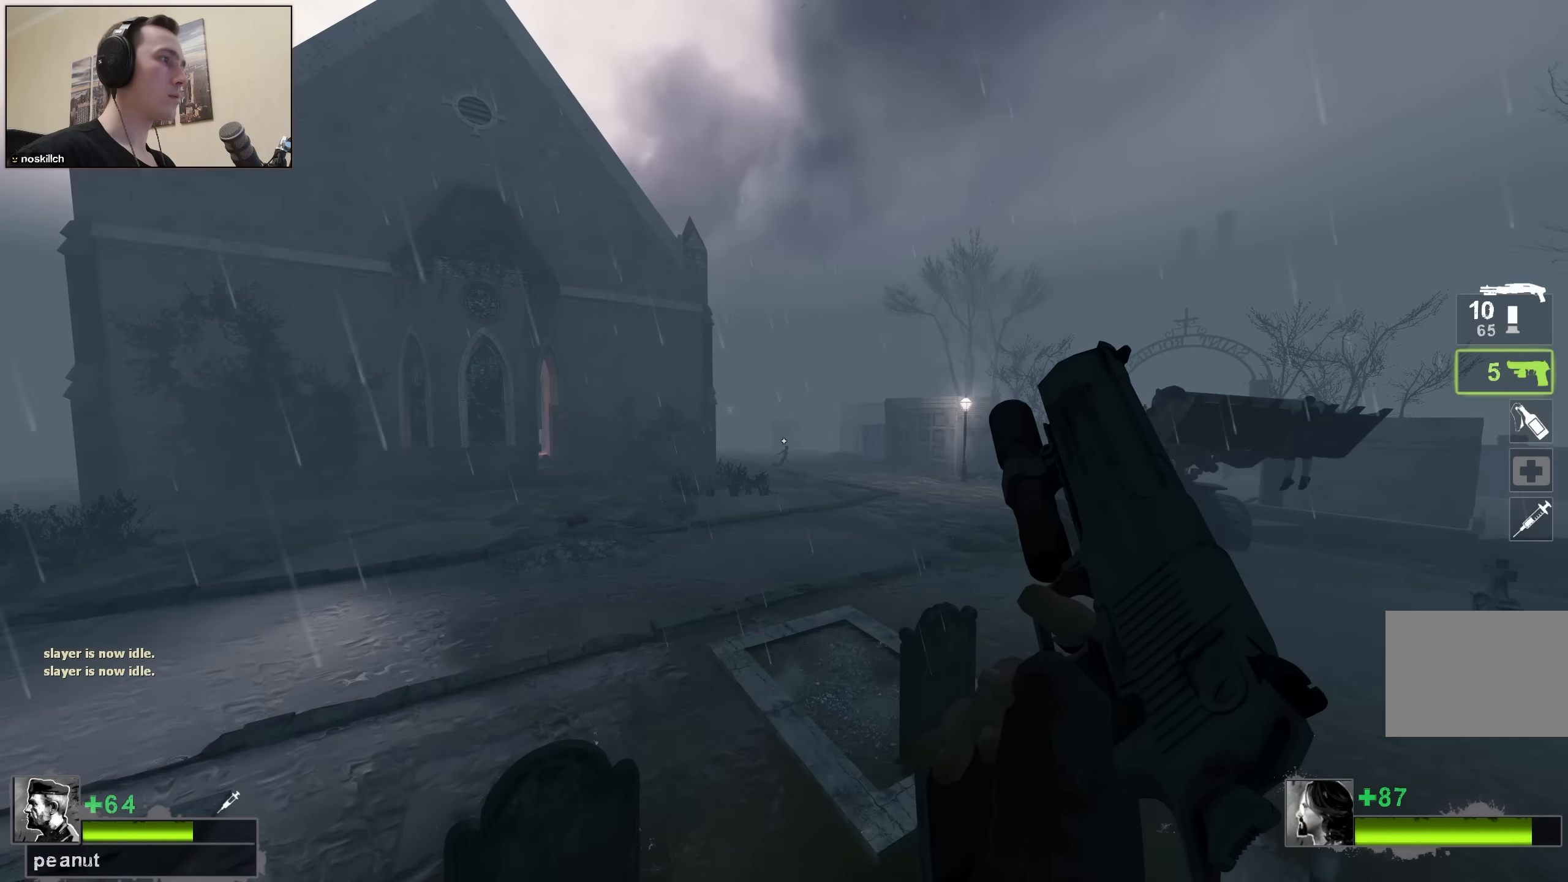
{"keys": [], "events": []}
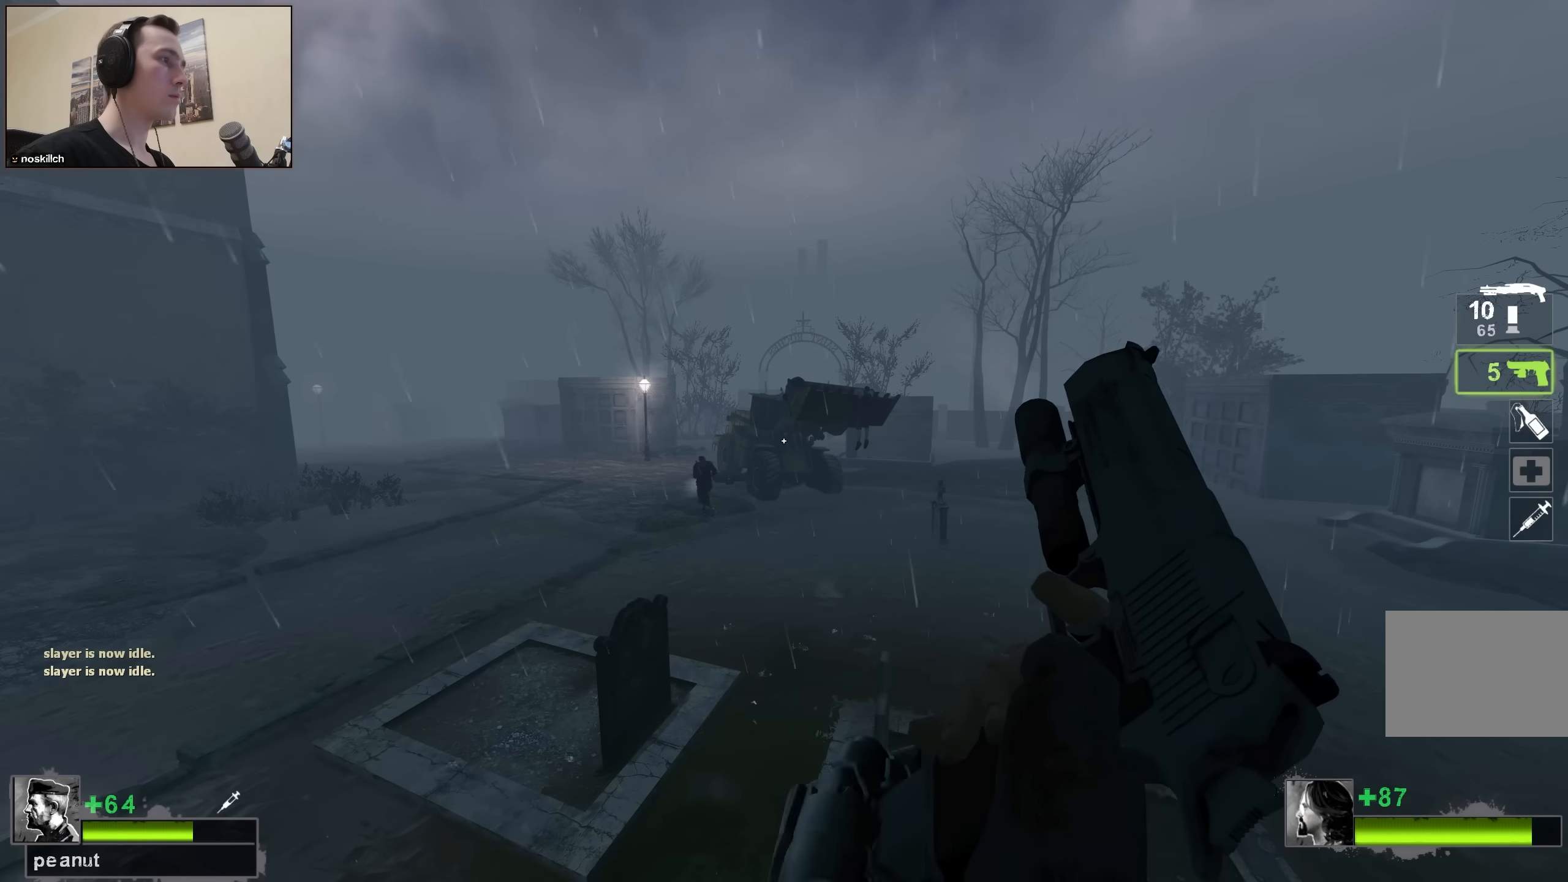
{"keys": ["a", "space", "w"], "events": [[266, "w", "down"], [450, "space", "down"], [500, "a", "down"]]}
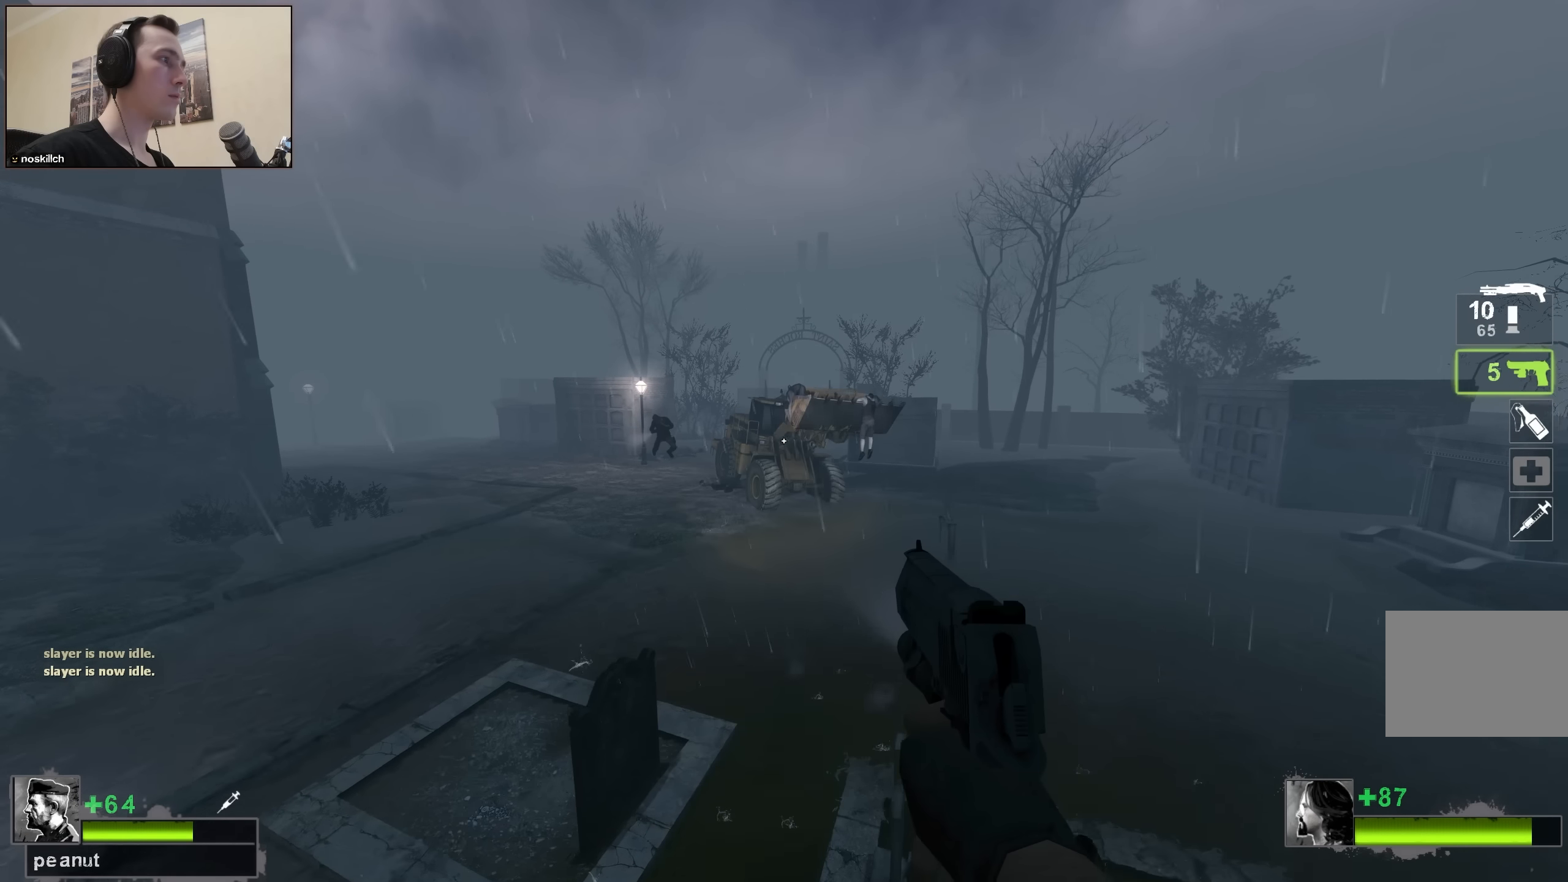
{"keys": ["a"], "events": [[83, "w", "up"], [133, "space", "up"]]}
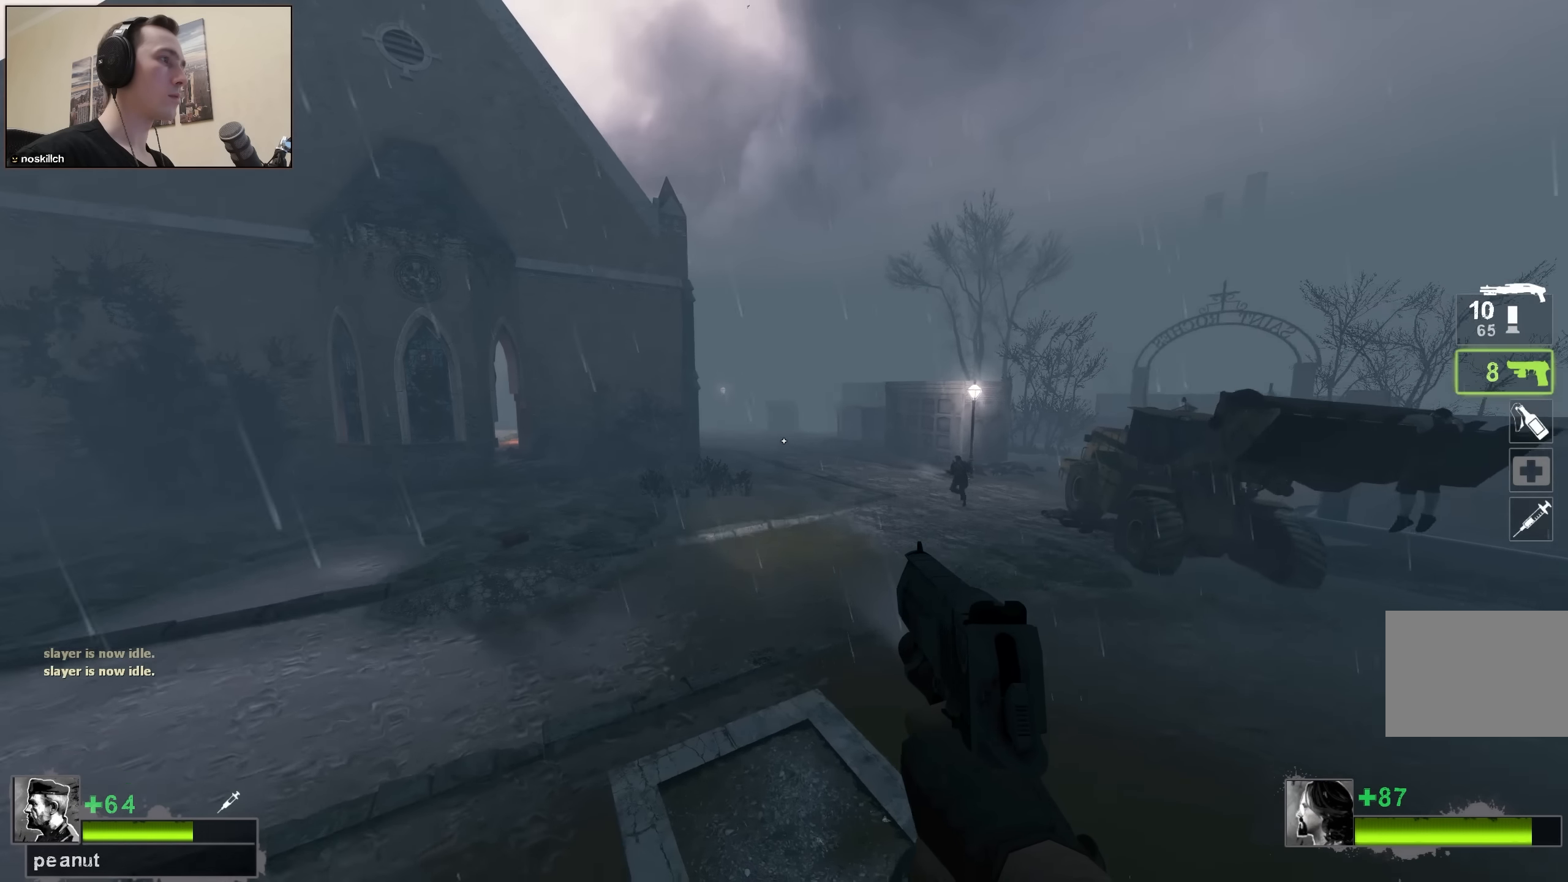
{"keys": ["w"], "events": [[66, "a", "up"], [66, "w", "down"], [300, "q", "down"], [333, "q", "up"]]}
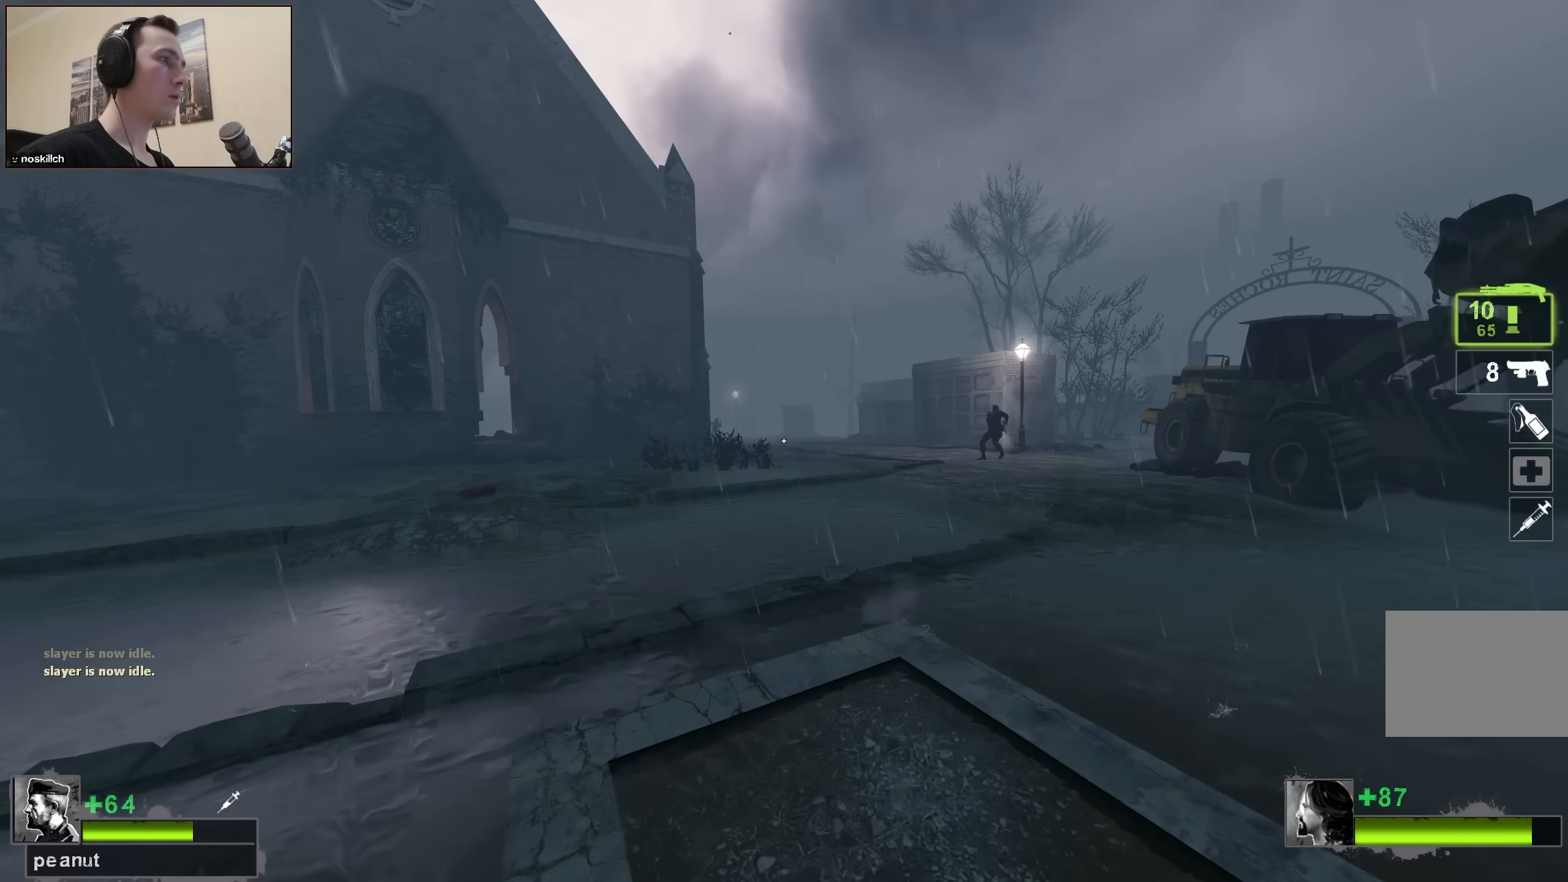
{"keys": ["space", "w"], "events": [[116, "d", "down"], [250, "d", "up"], [450, "space", "down"]]}
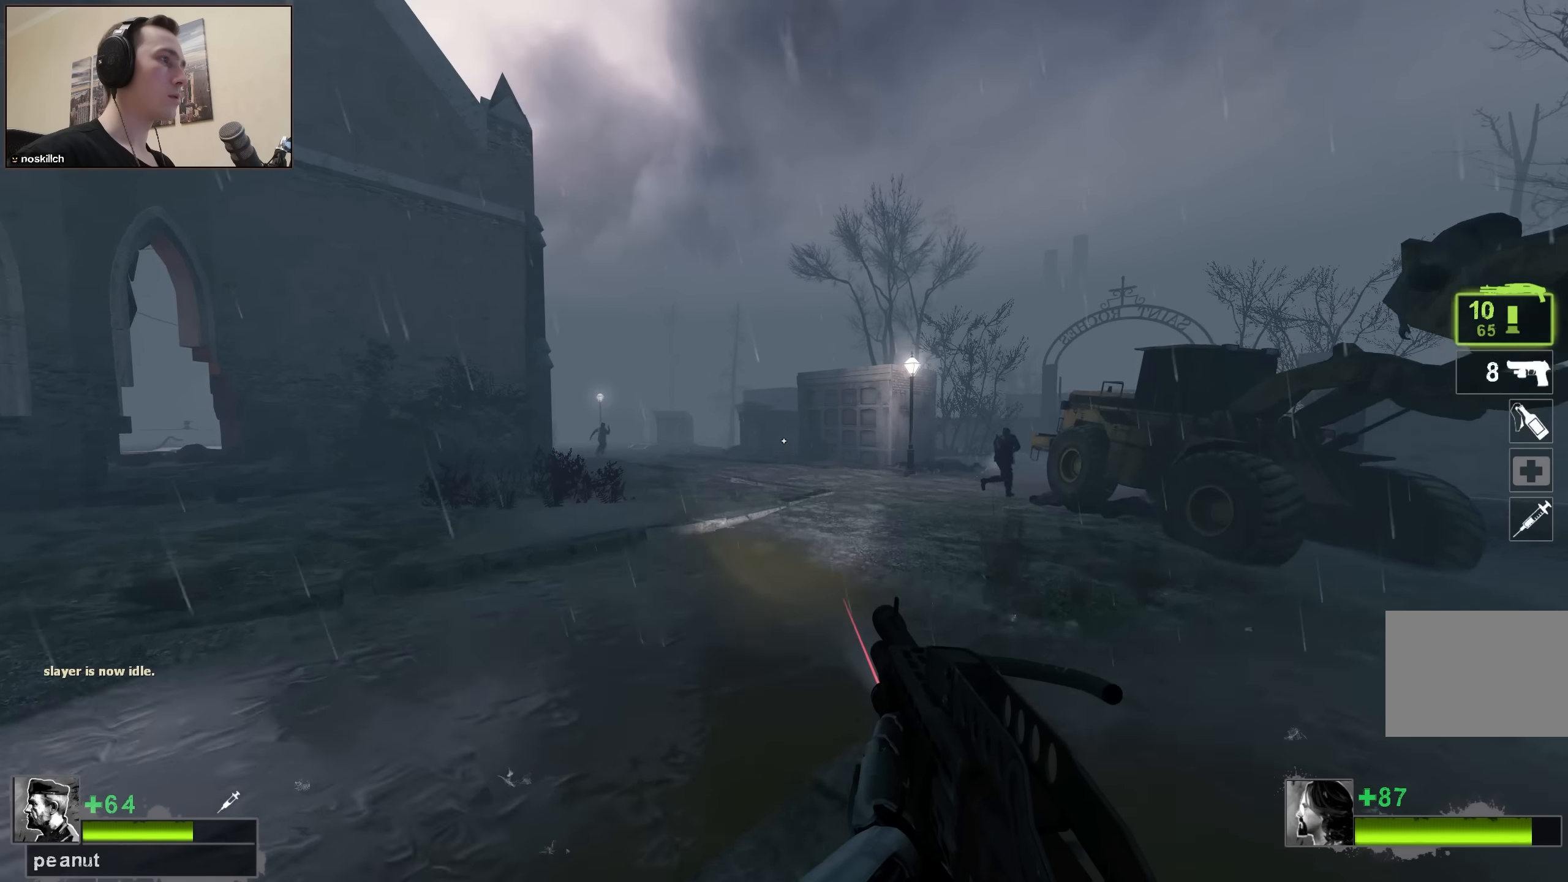
{"keys": ["d", "w"], "events": [[50, "d", "down"], [50, "w", "up"], [133, "space", "up"], [466, "w", "down"]]}
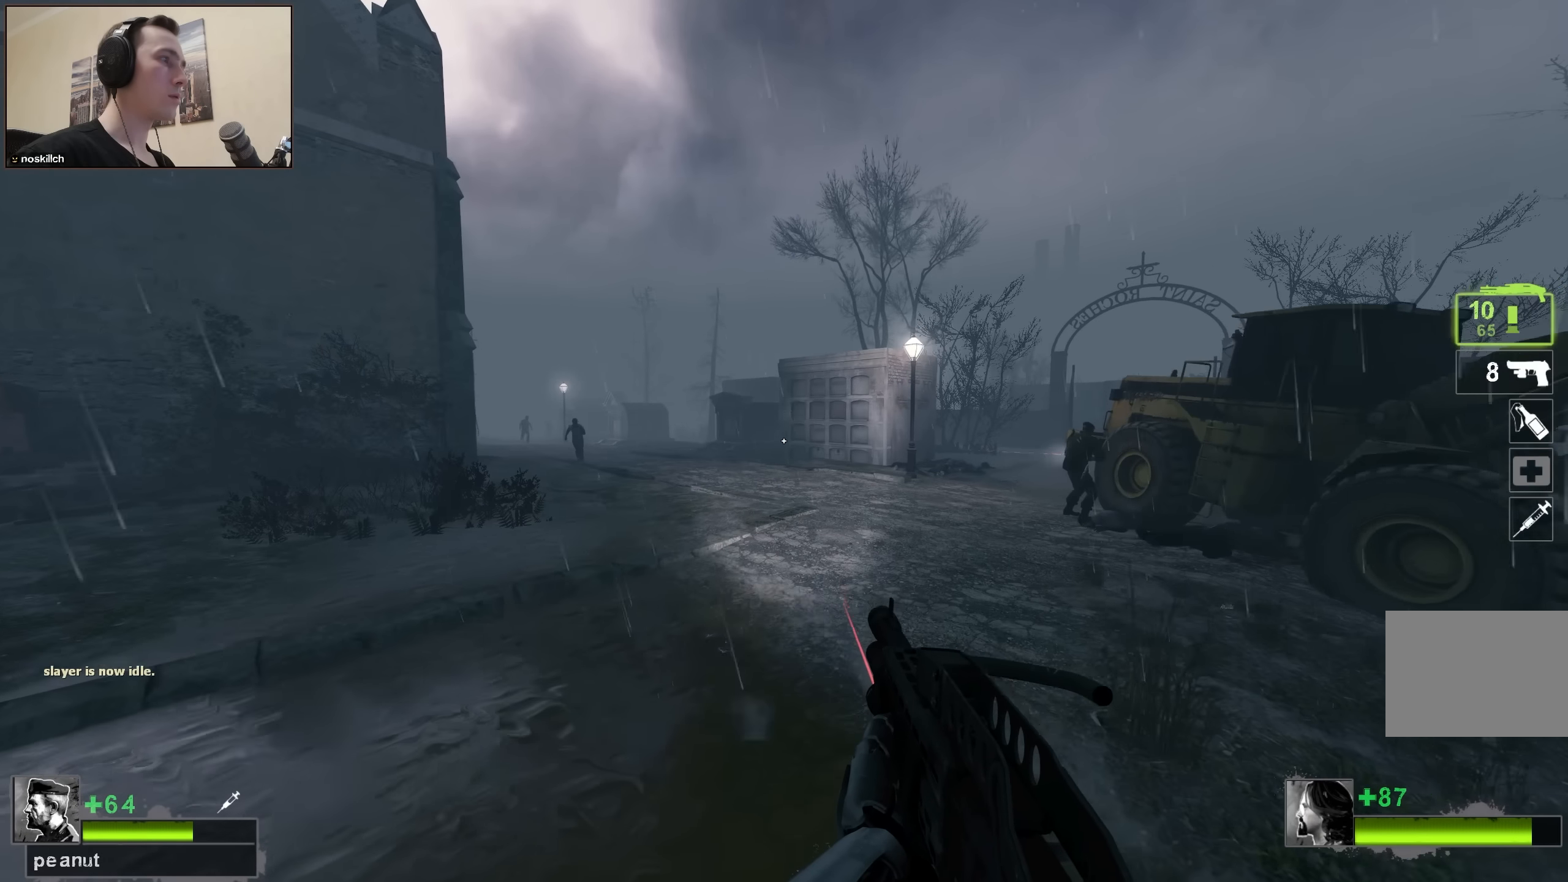
{"keys": ["d", "w"], "events": [[16, "d", "up"], [200, "d", "down"], [383, "q", "down"], [483, "q", "up"]]}
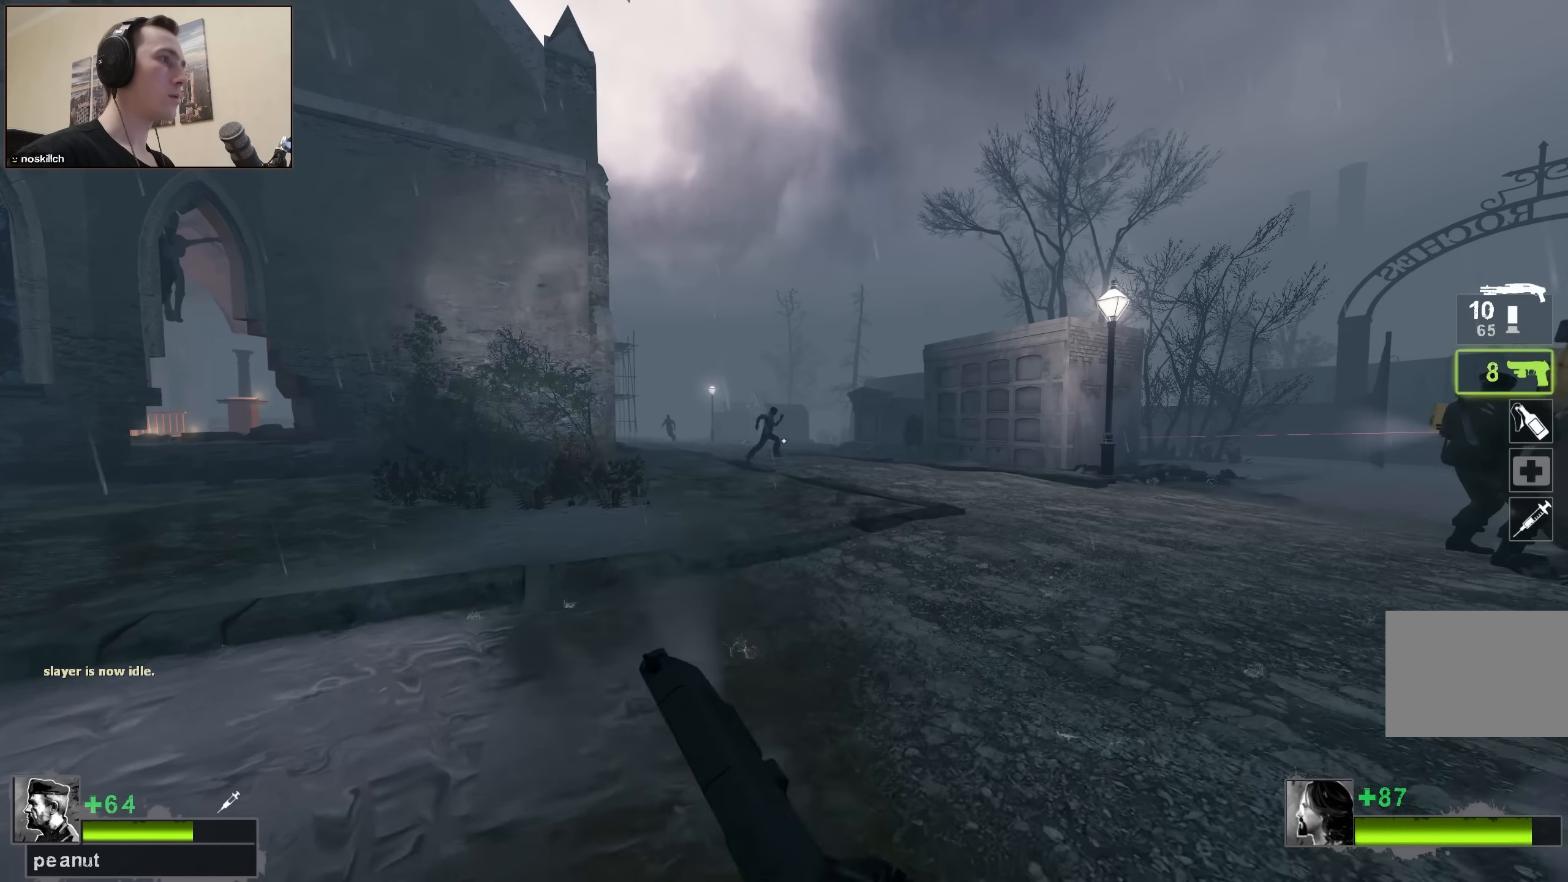
{"keys": ["w"], "events": [[266, "d", "up"]]}
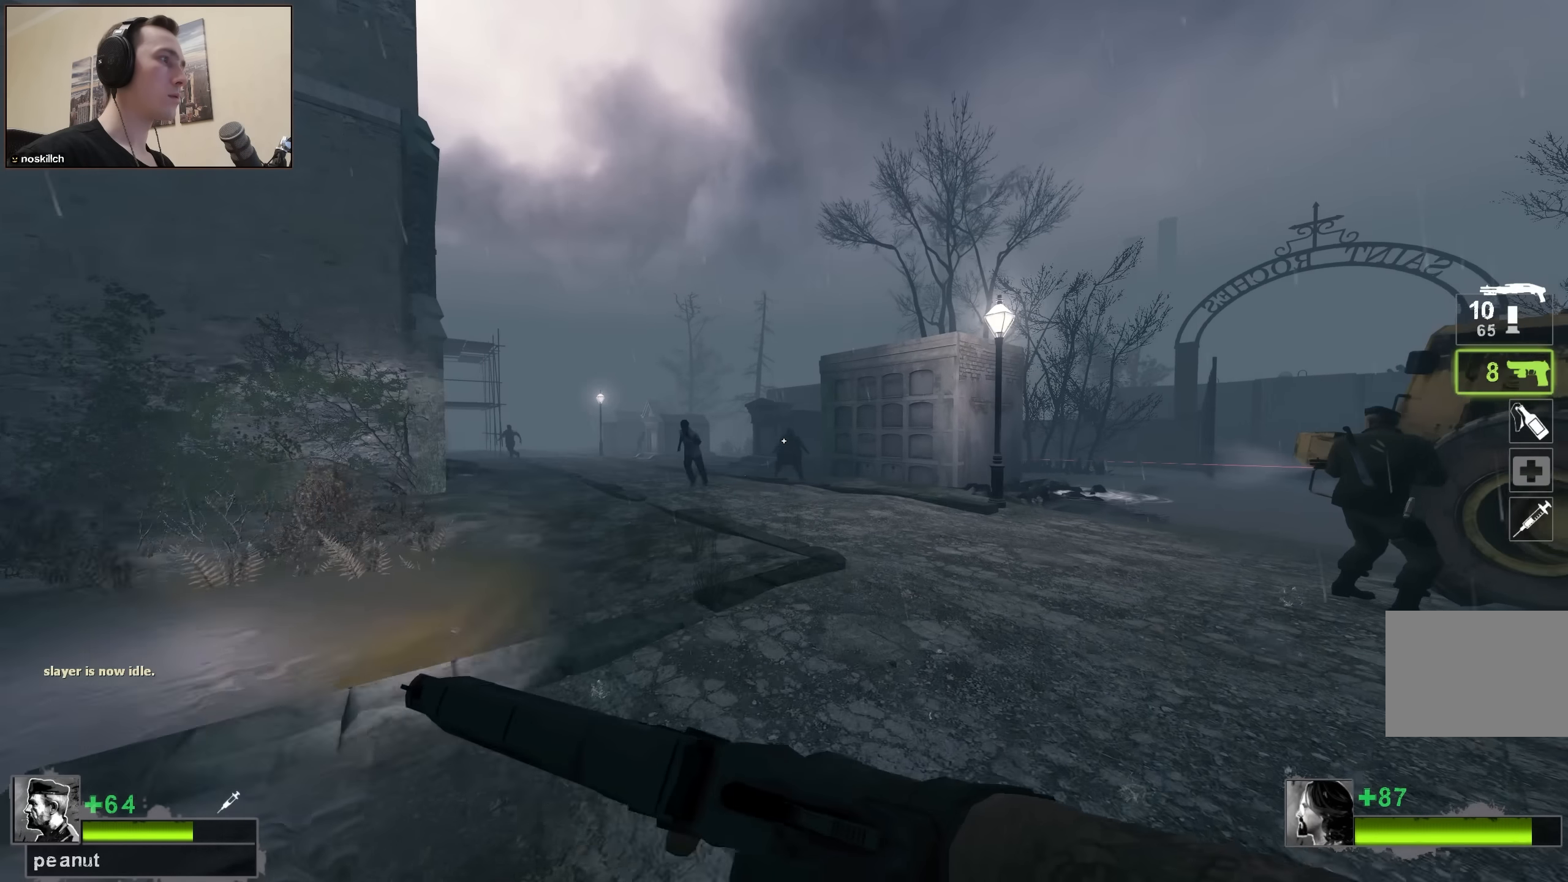
{"keys": ["ctrl", "w"], "events": [[50, "ctrl", "down"]]}
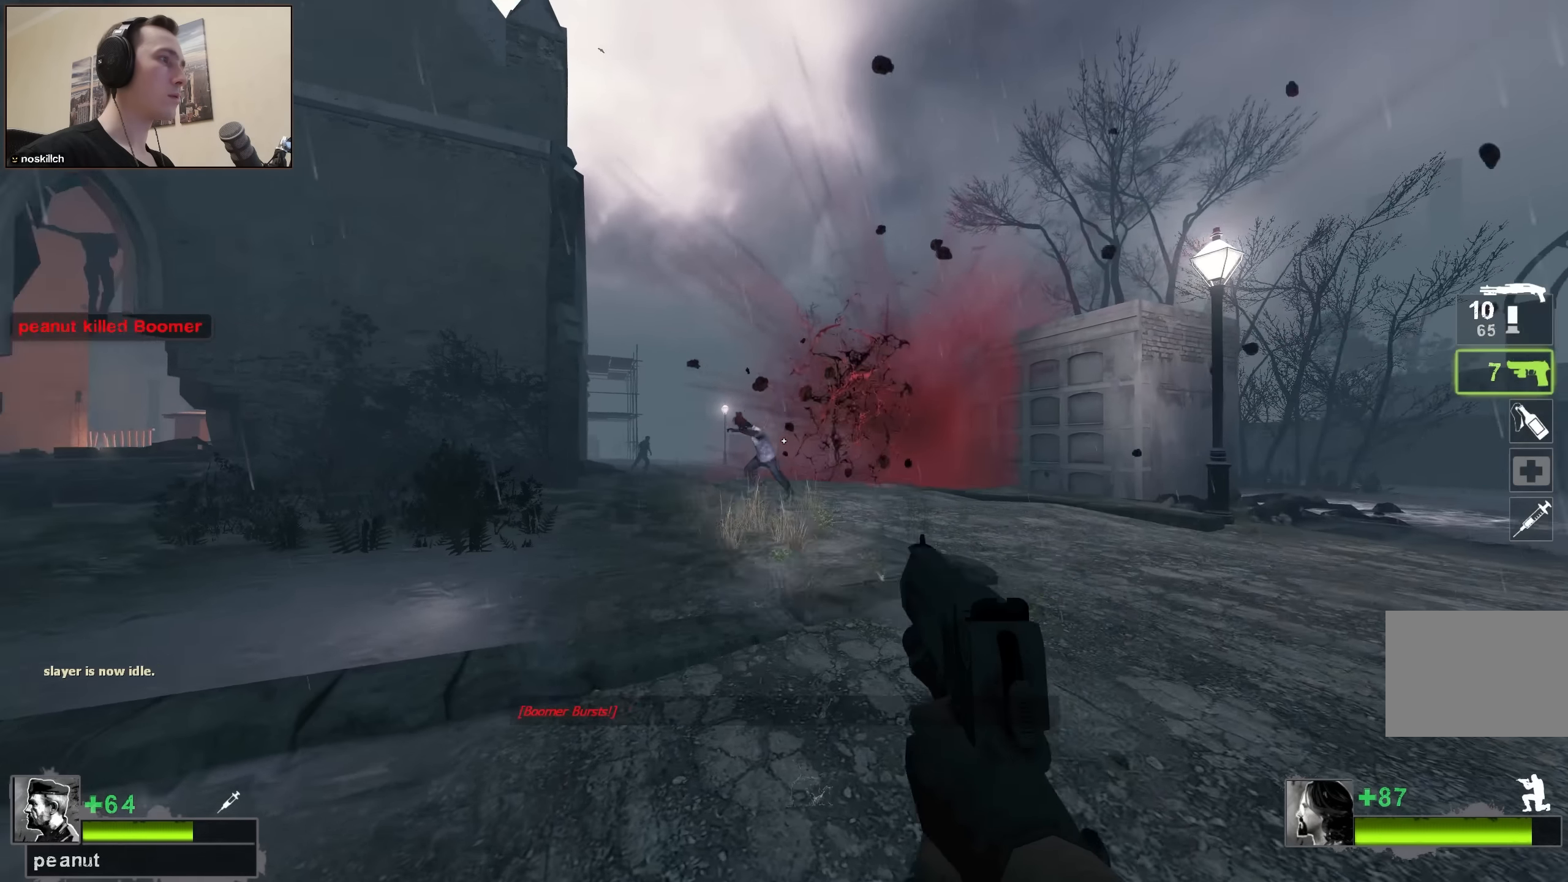
{"keys": ["ctrl", "w"], "events": []}
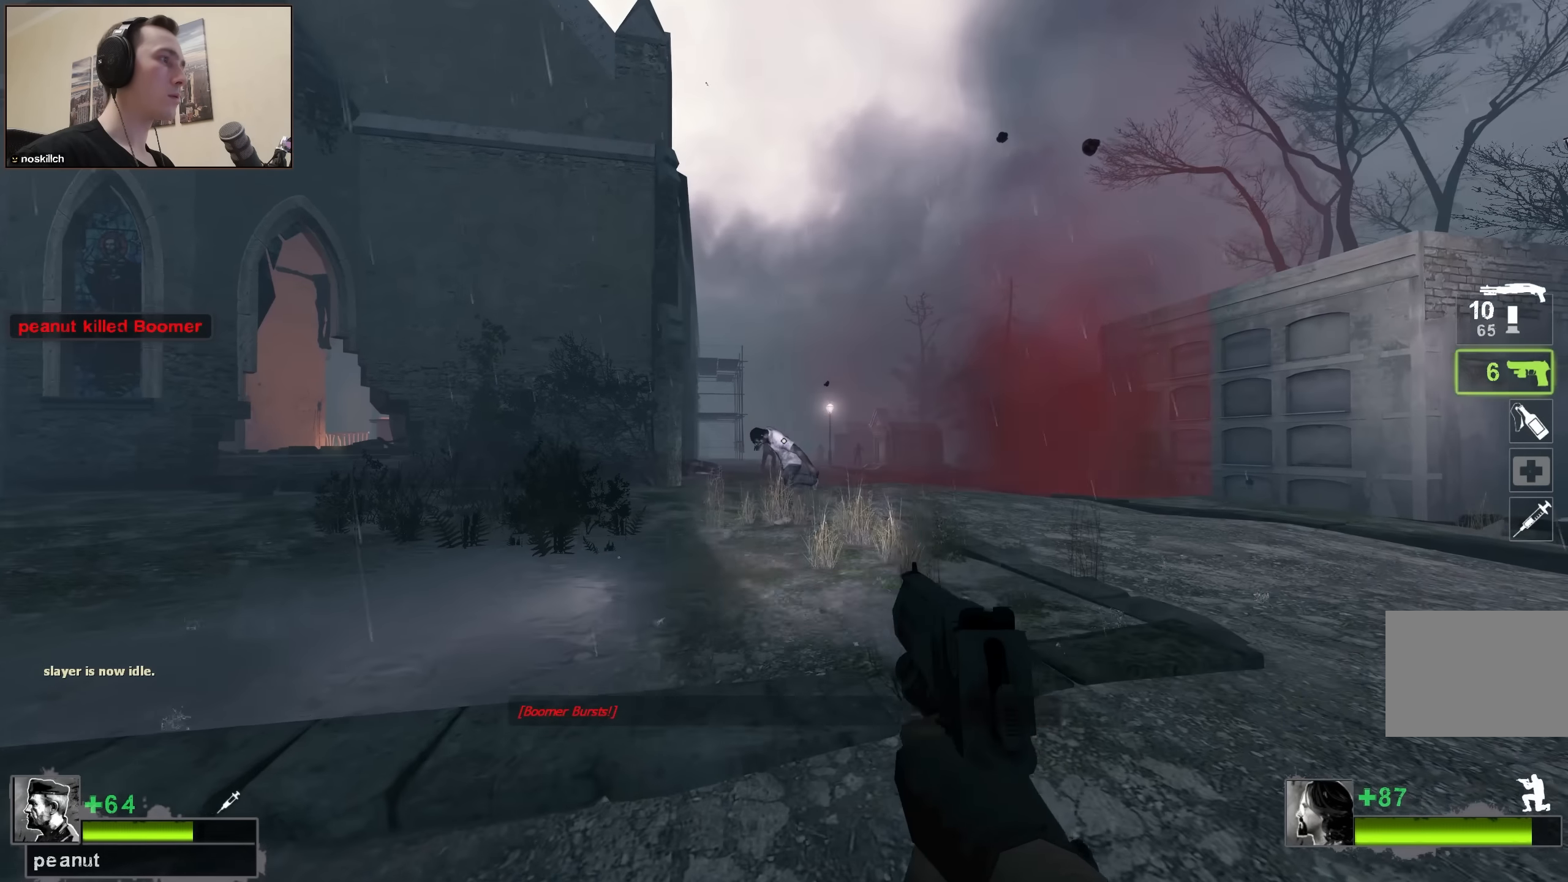
{"keys": ["ctrl", "w"], "events": []}
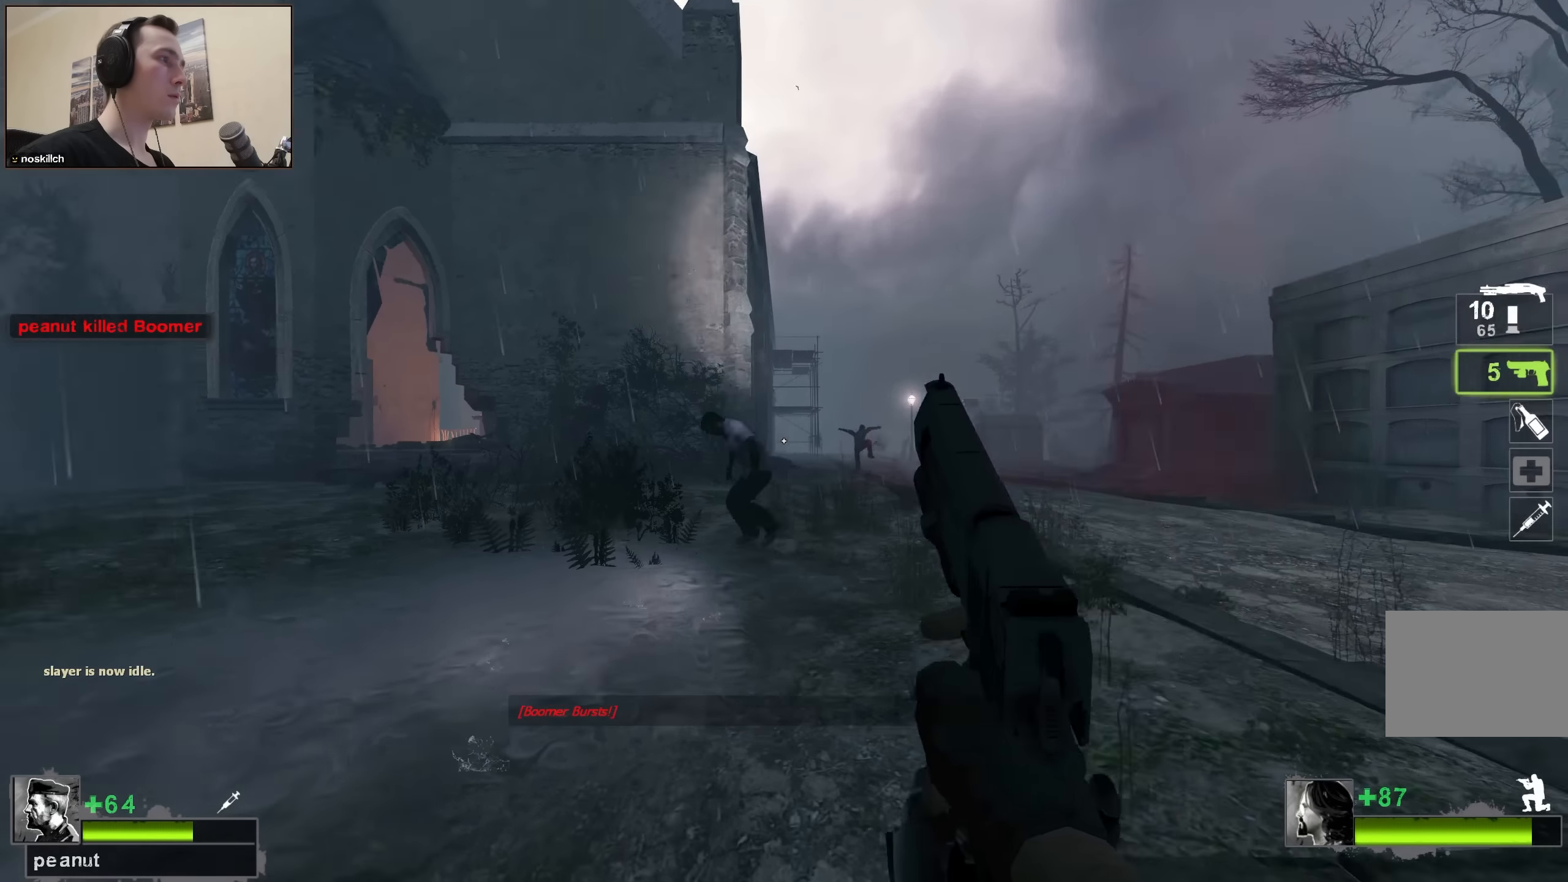
{"keys": ["ctrl", "w"], "events": [[283, "d", "down"], [283, "w", "up"], [416, "w", "down"], [466, "d", "up"]]}
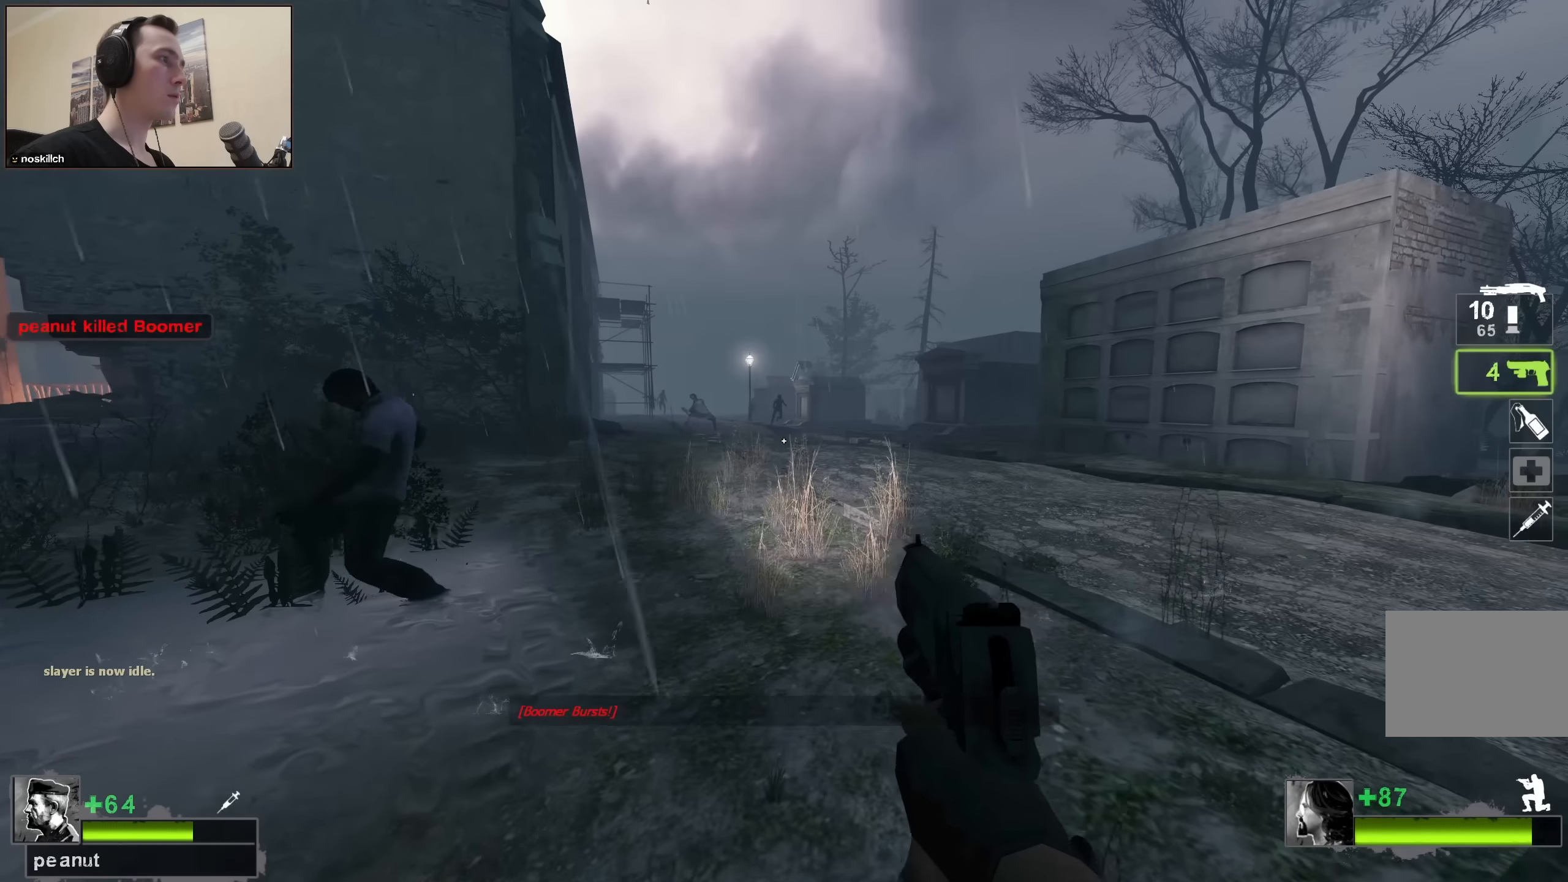
{"keys": ["ctrl"], "events": [[250, "w", "up"]]}
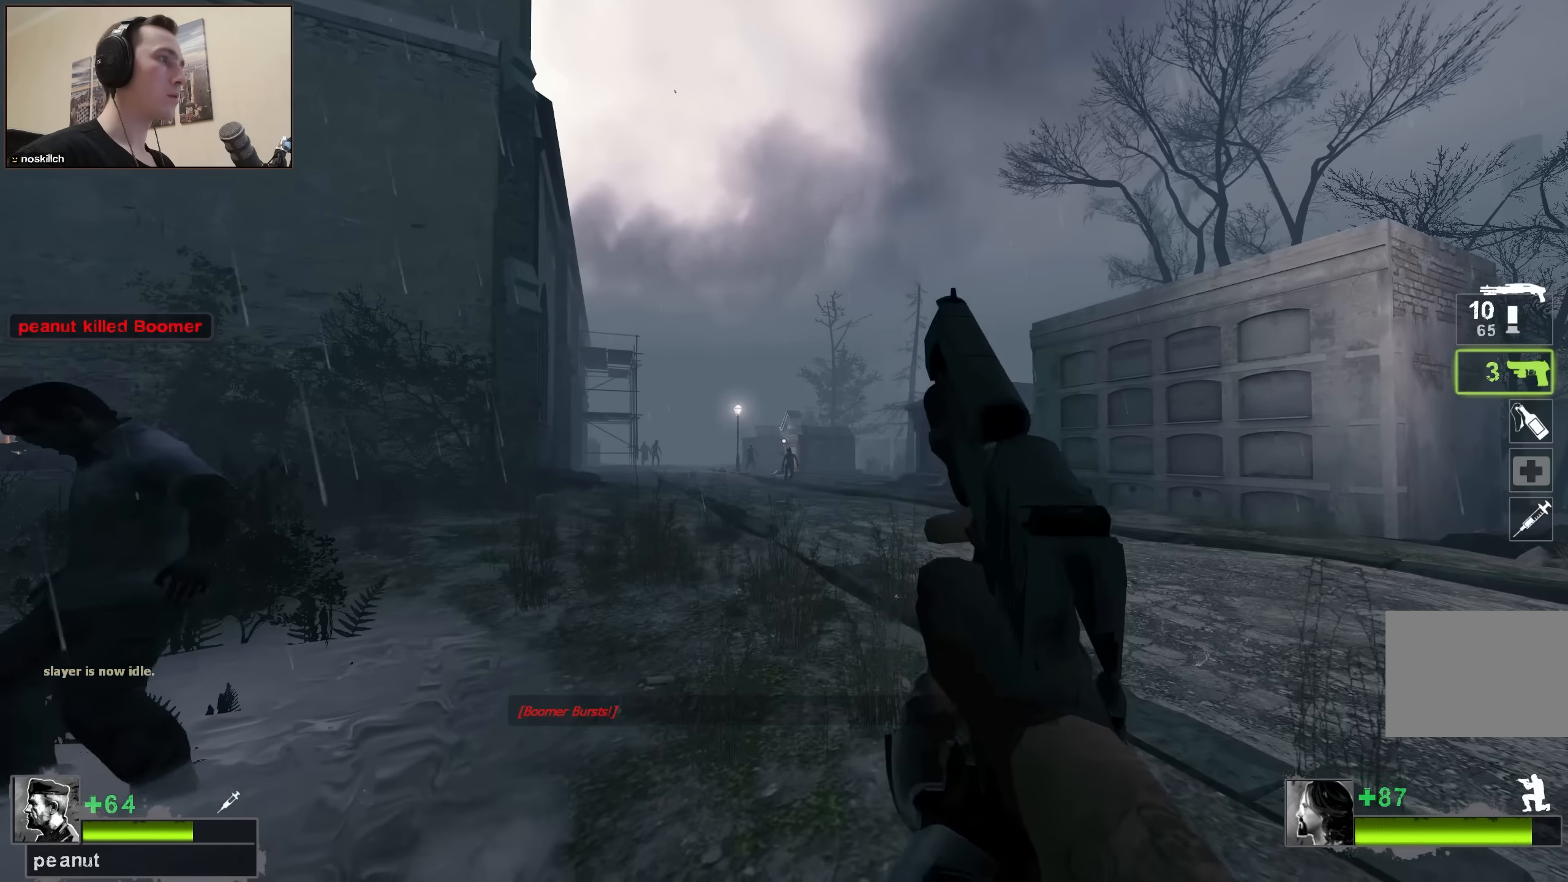
{"keys": ["ctrl"], "events": [[16, "s", "down"], [450, "s", "up"]]}
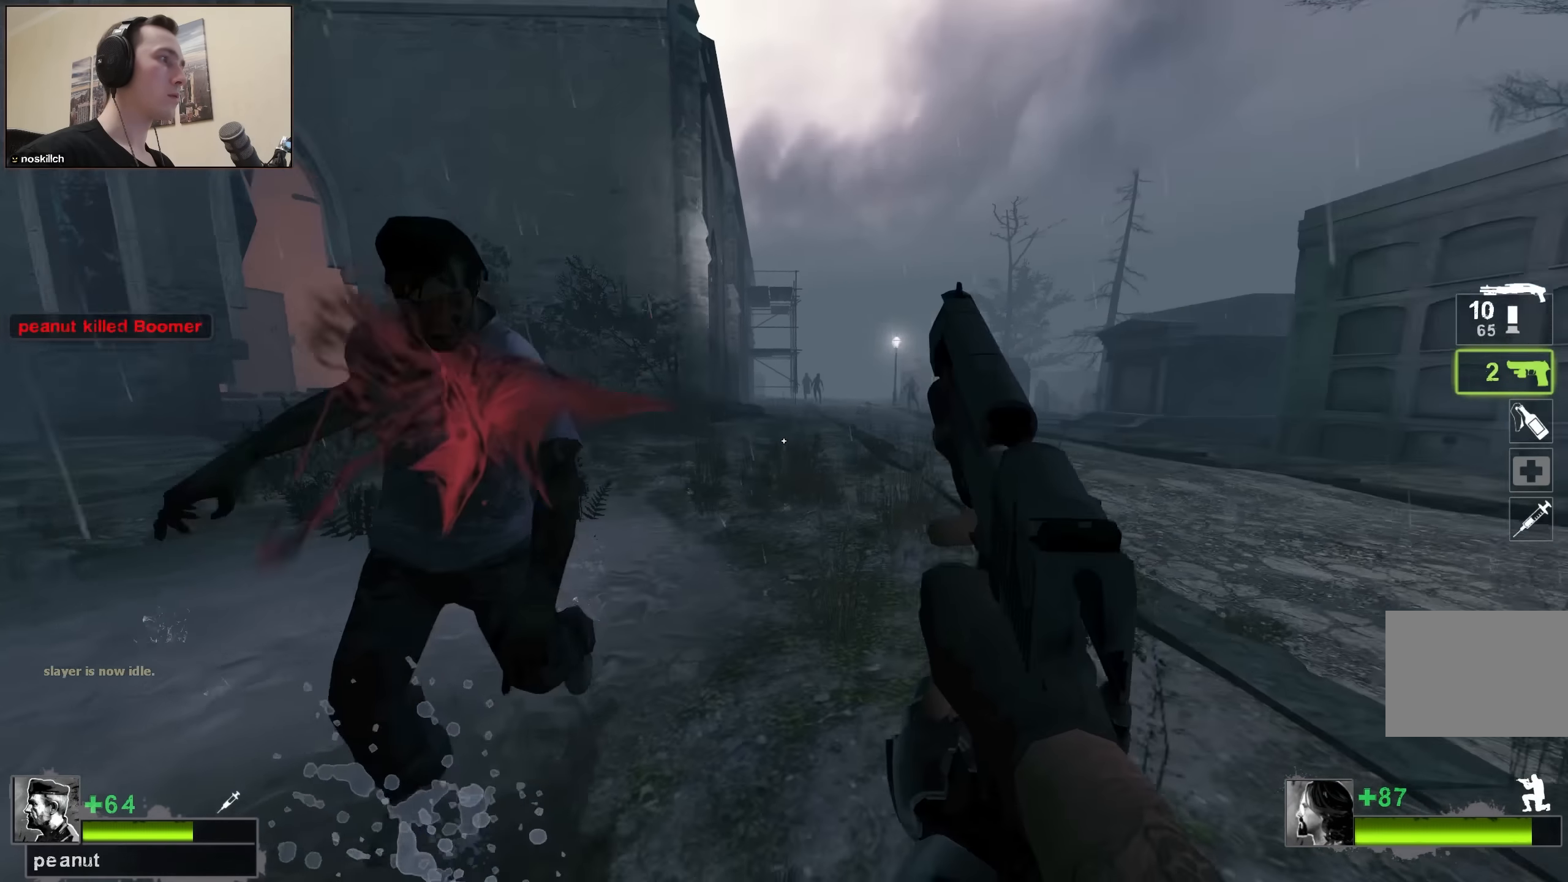
{"keys": ["ctrl"], "events": [[33, "w", "down"], [383, "w", "up"]]}